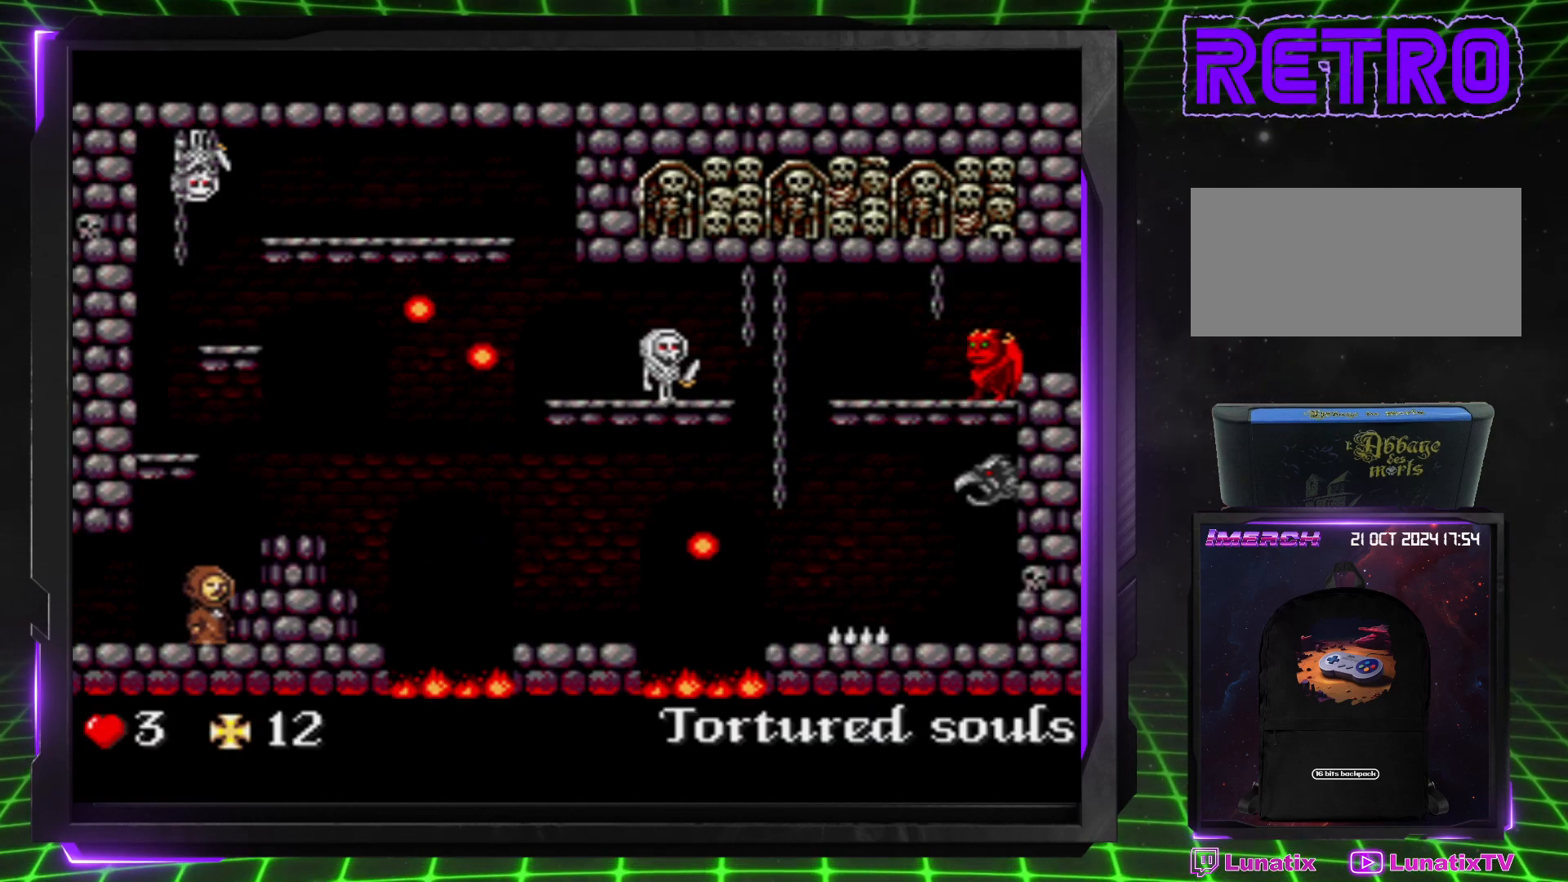
Gameplay with a controller (PlayStation layout); each line is a JSON object with the inputs held at the frame after it. "events" lists button and stick changes between this image and that frame as [ms after this image, input, new state], when the widget could be followed in between. Not read: CROSS L3 R3.
{"buttons": [], "events": []}
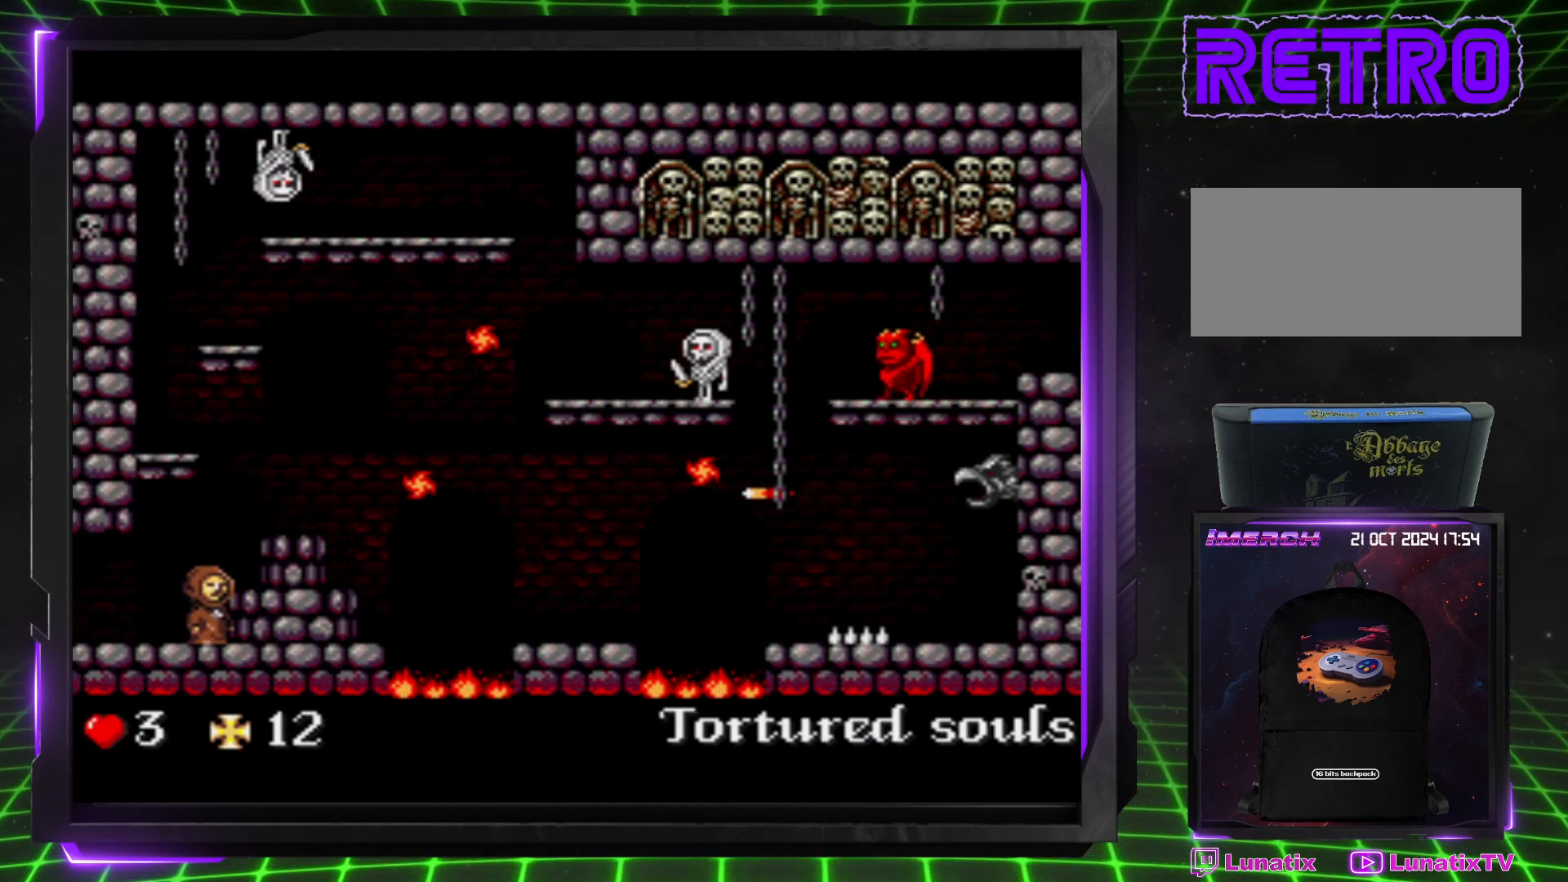
{"buttons": [], "events": []}
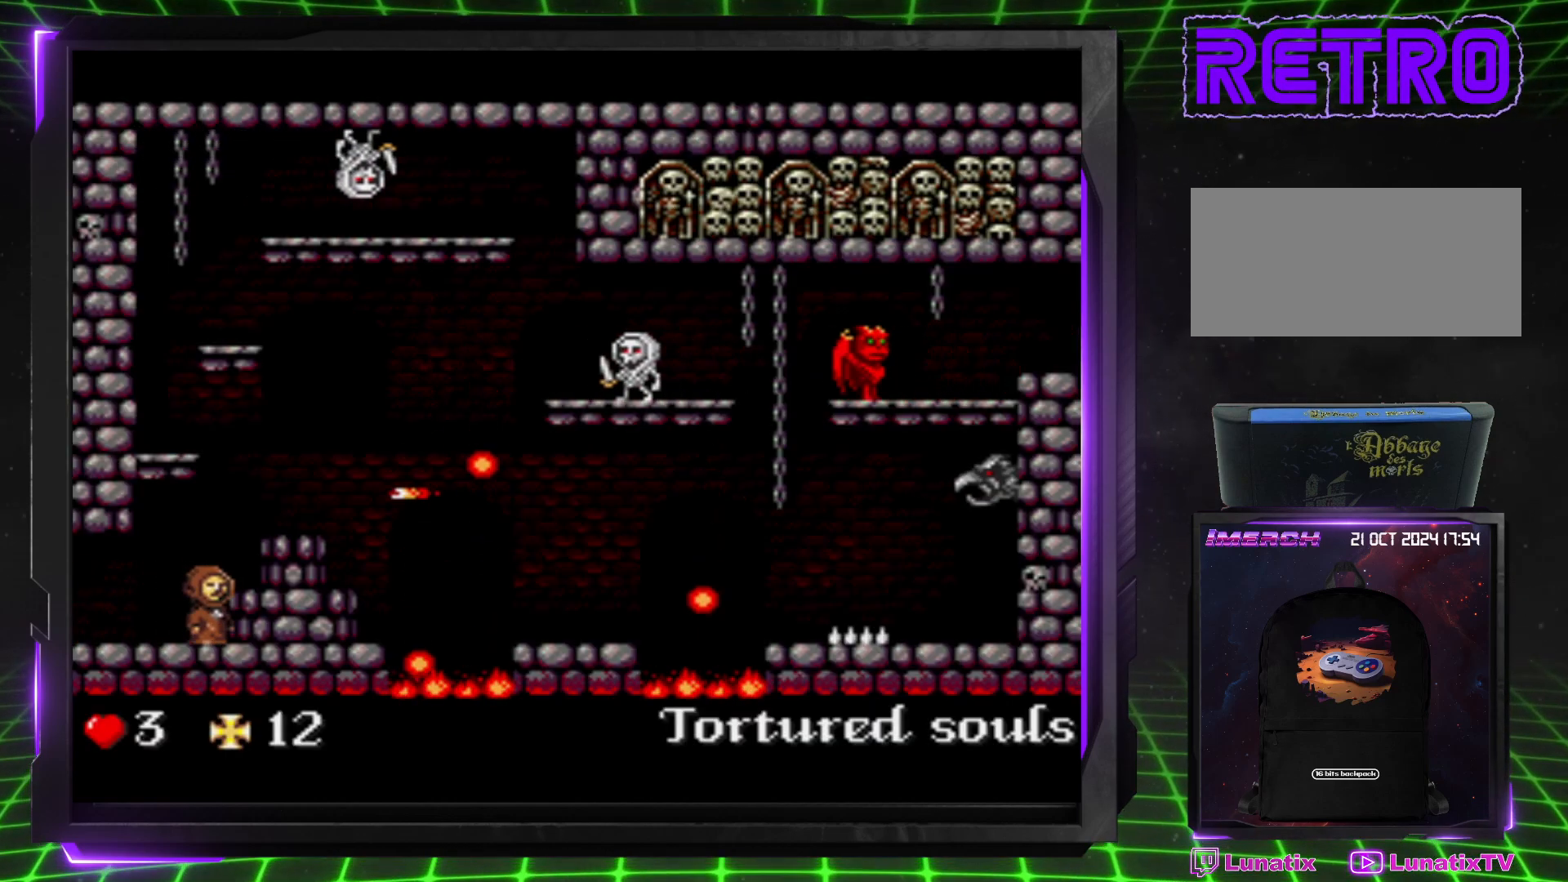
{"buttons": ["DPAD_RIGHT"], "events": [[500, "DPAD_RIGHT", "down"]]}
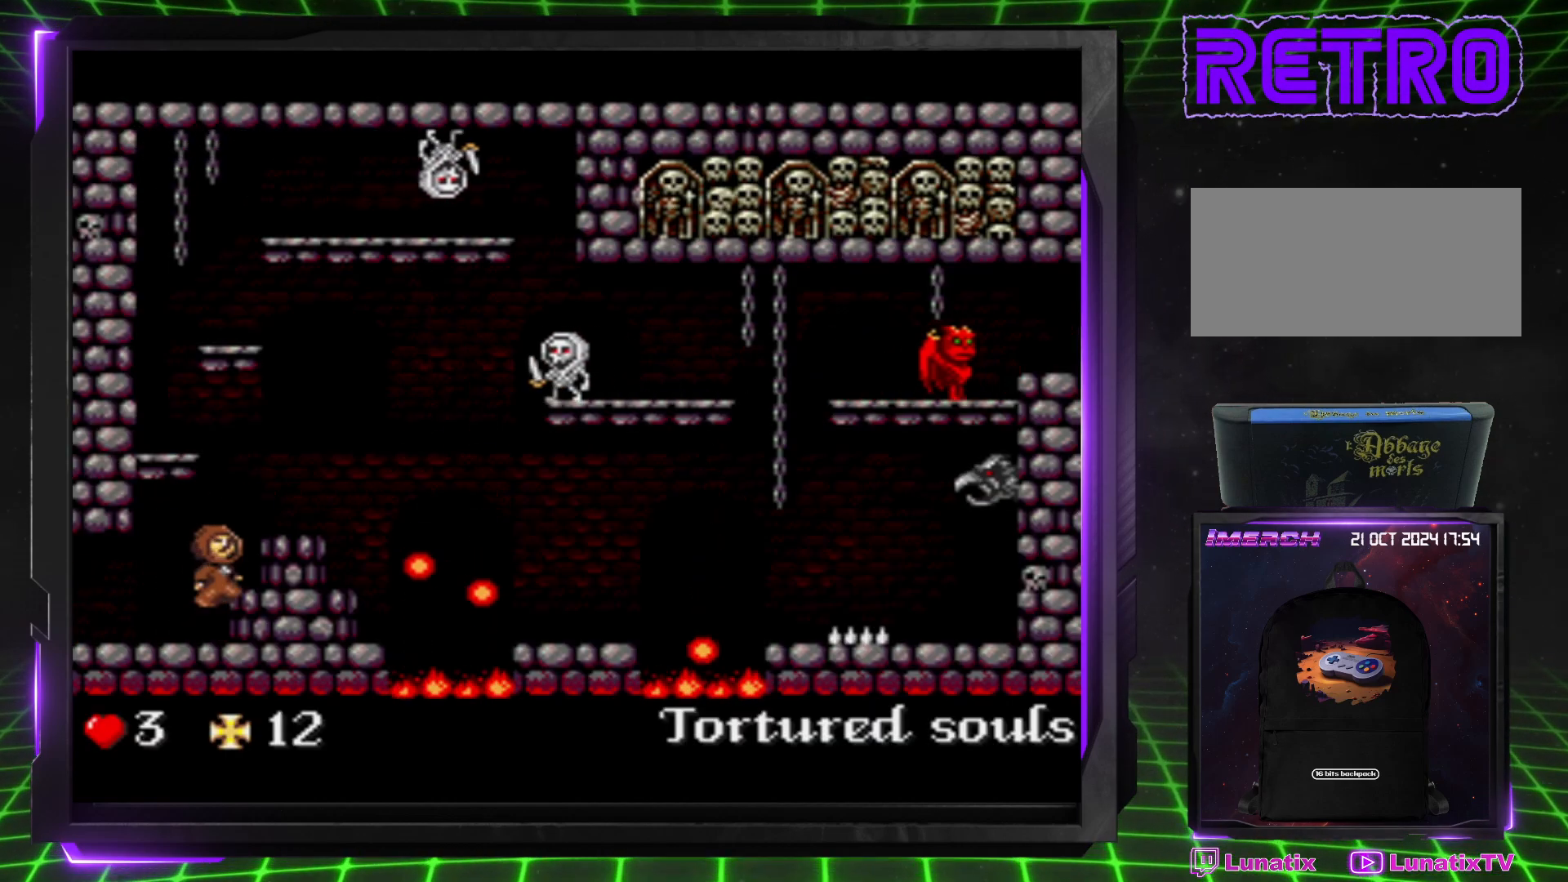
{"buttons": [], "events": [[467, "DPAD_RIGHT", "up"]]}
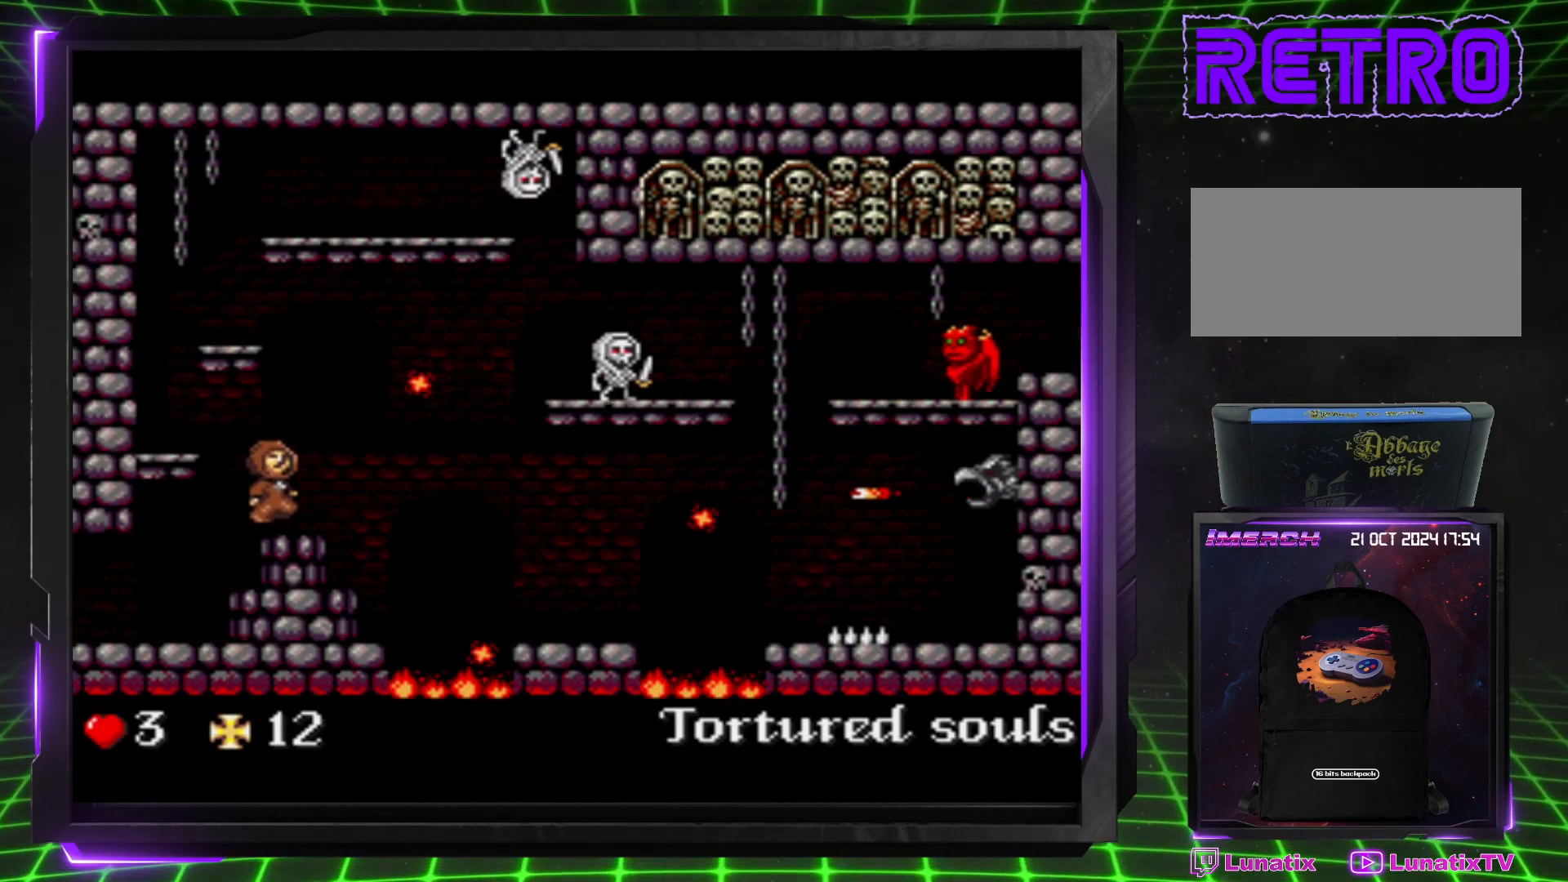
{"buttons": ["DPAD_LEFT"], "events": [[133, "DPAD_LEFT", "down"]]}
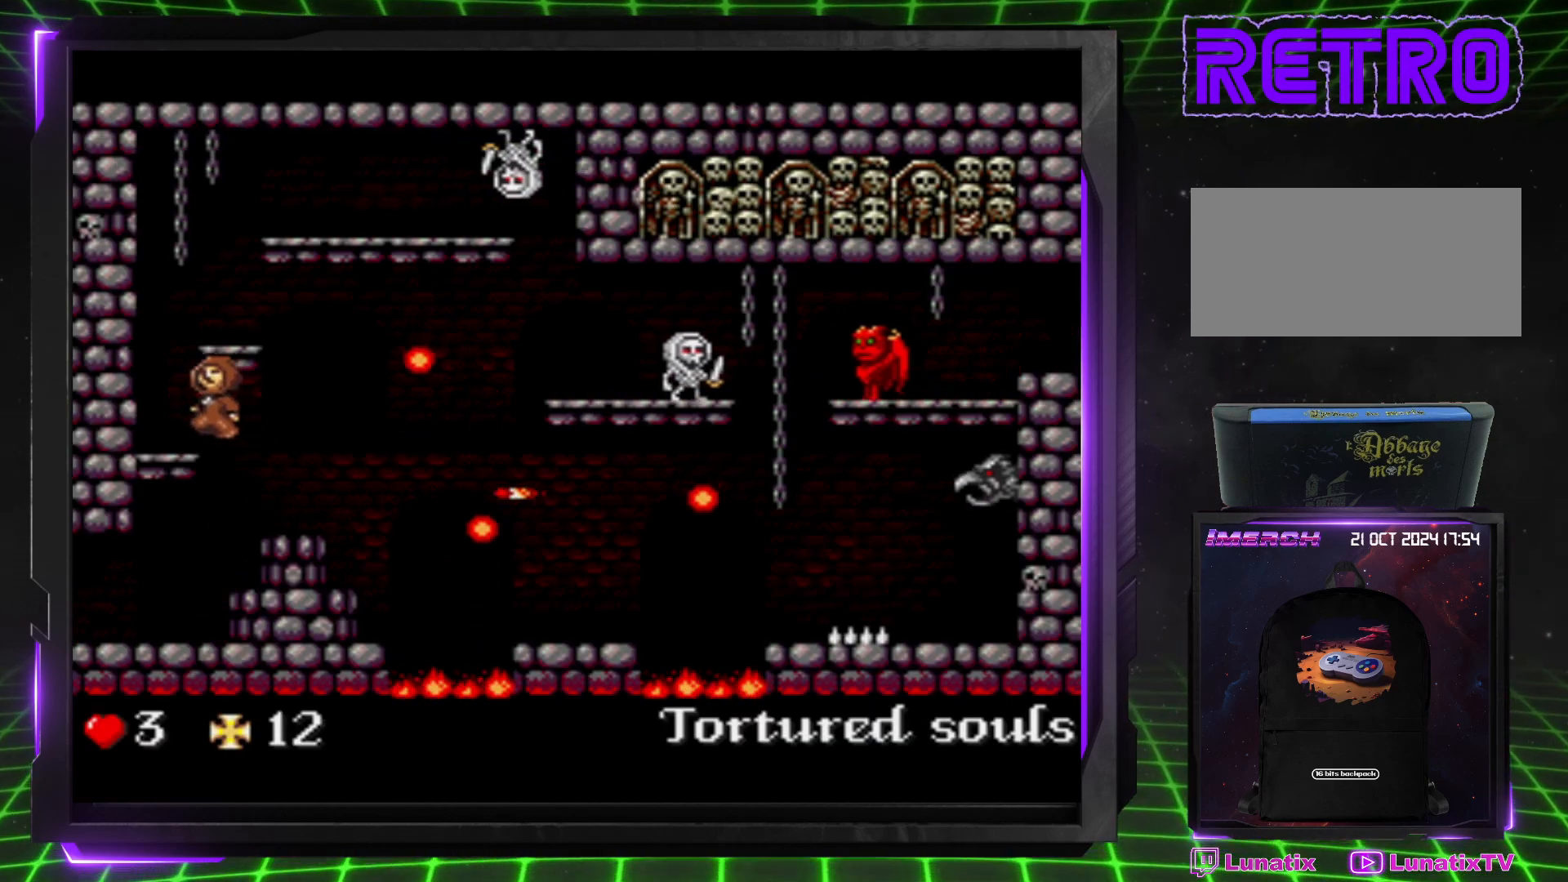
{"buttons": [], "events": [[417, "DPAD_LEFT", "up"]]}
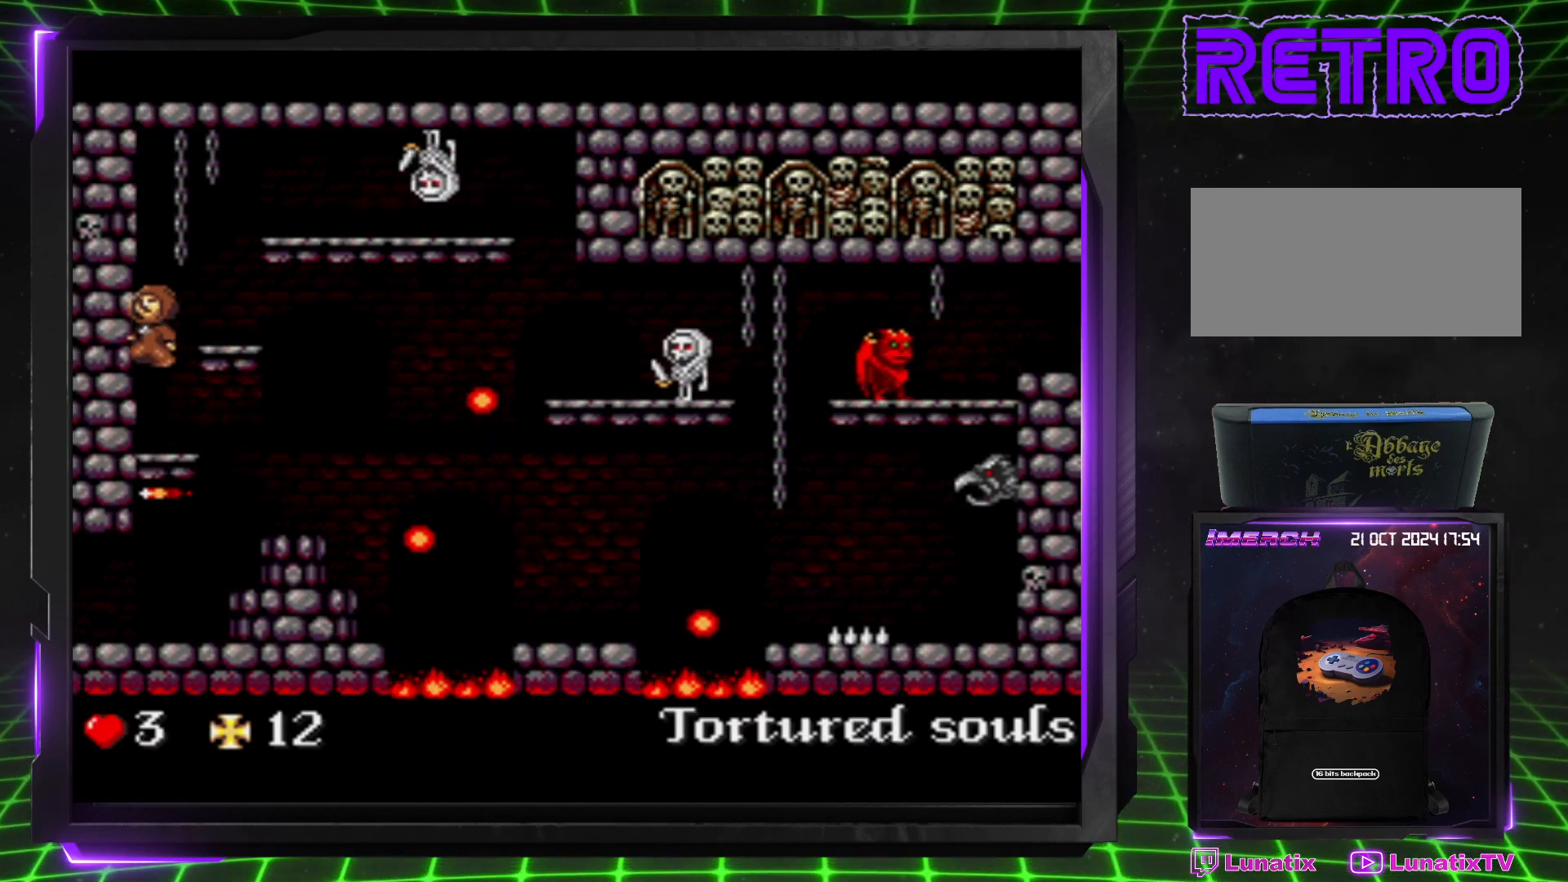
{"buttons": [], "events": [[83, "DPAD_RIGHT", "down"], [483, "DPAD_RIGHT", "up"]]}
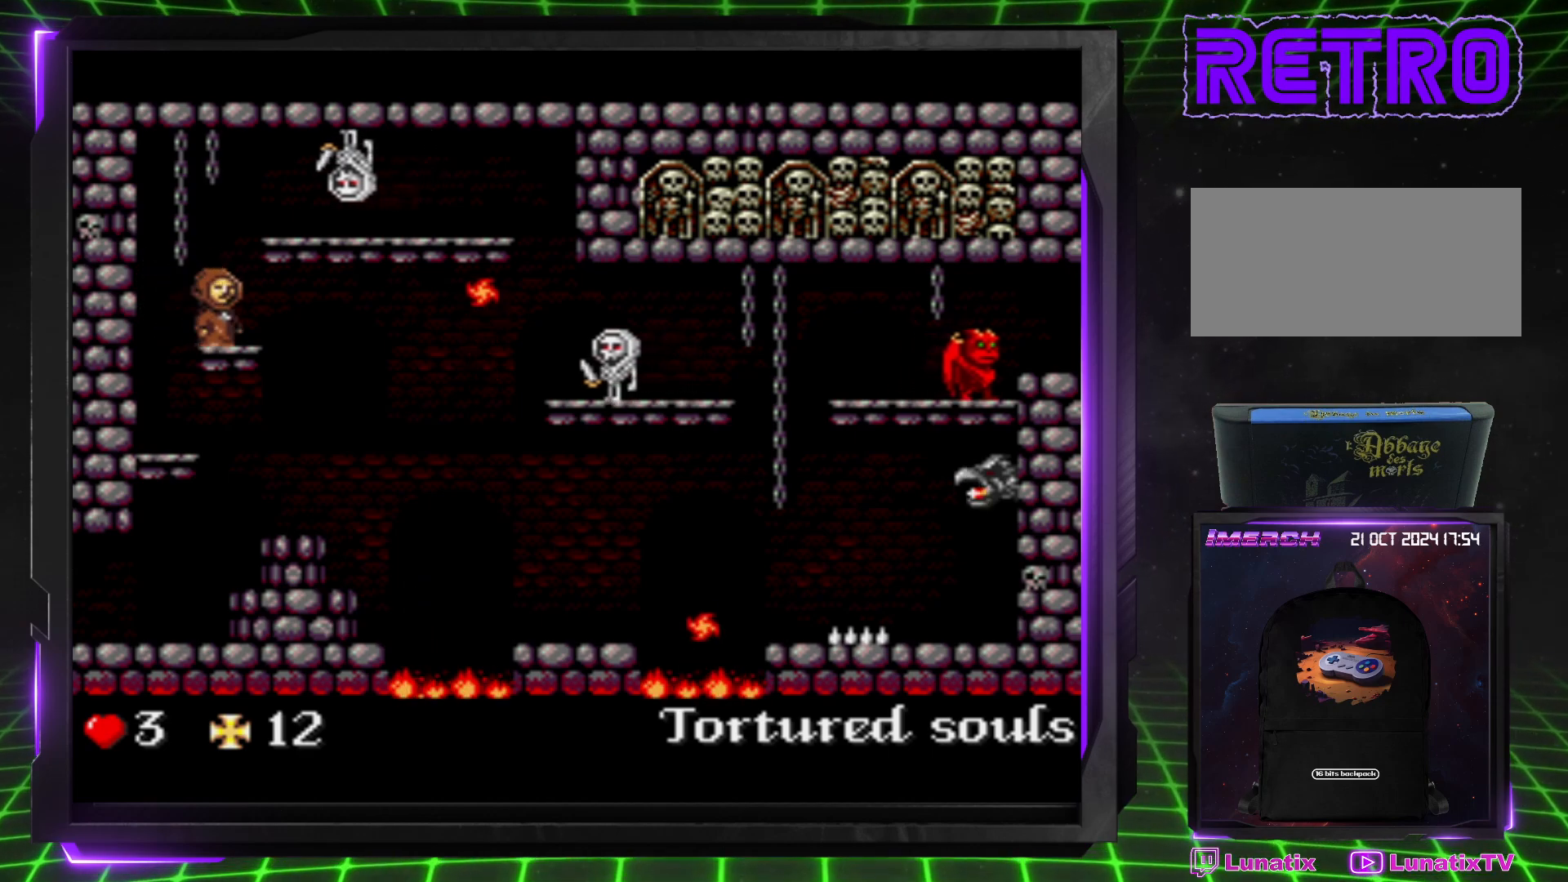
{"buttons": [], "events": []}
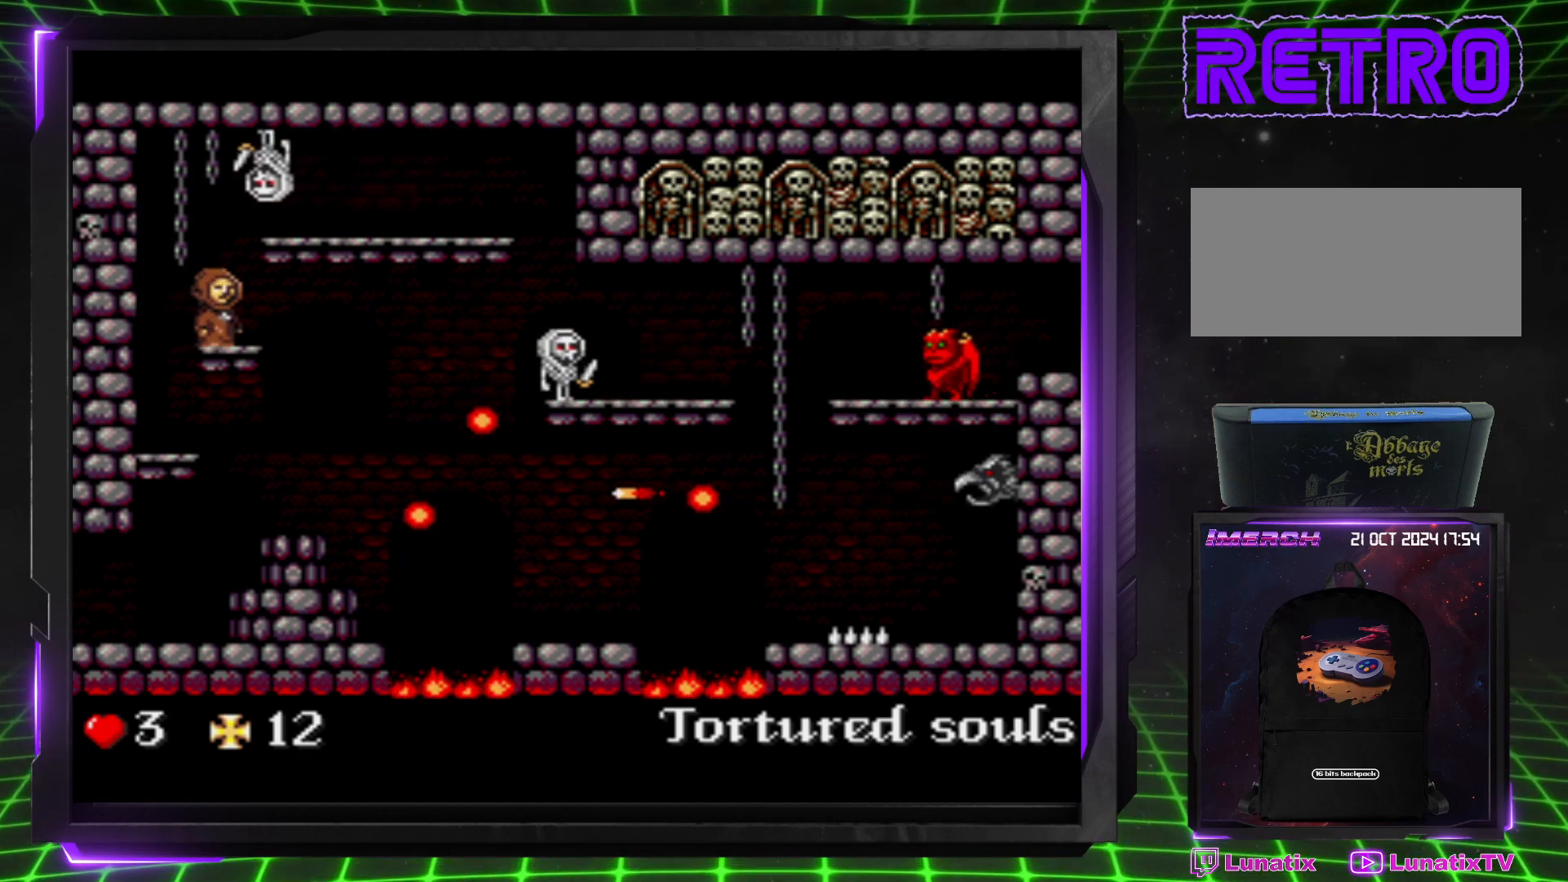
{"buttons": [], "events": []}
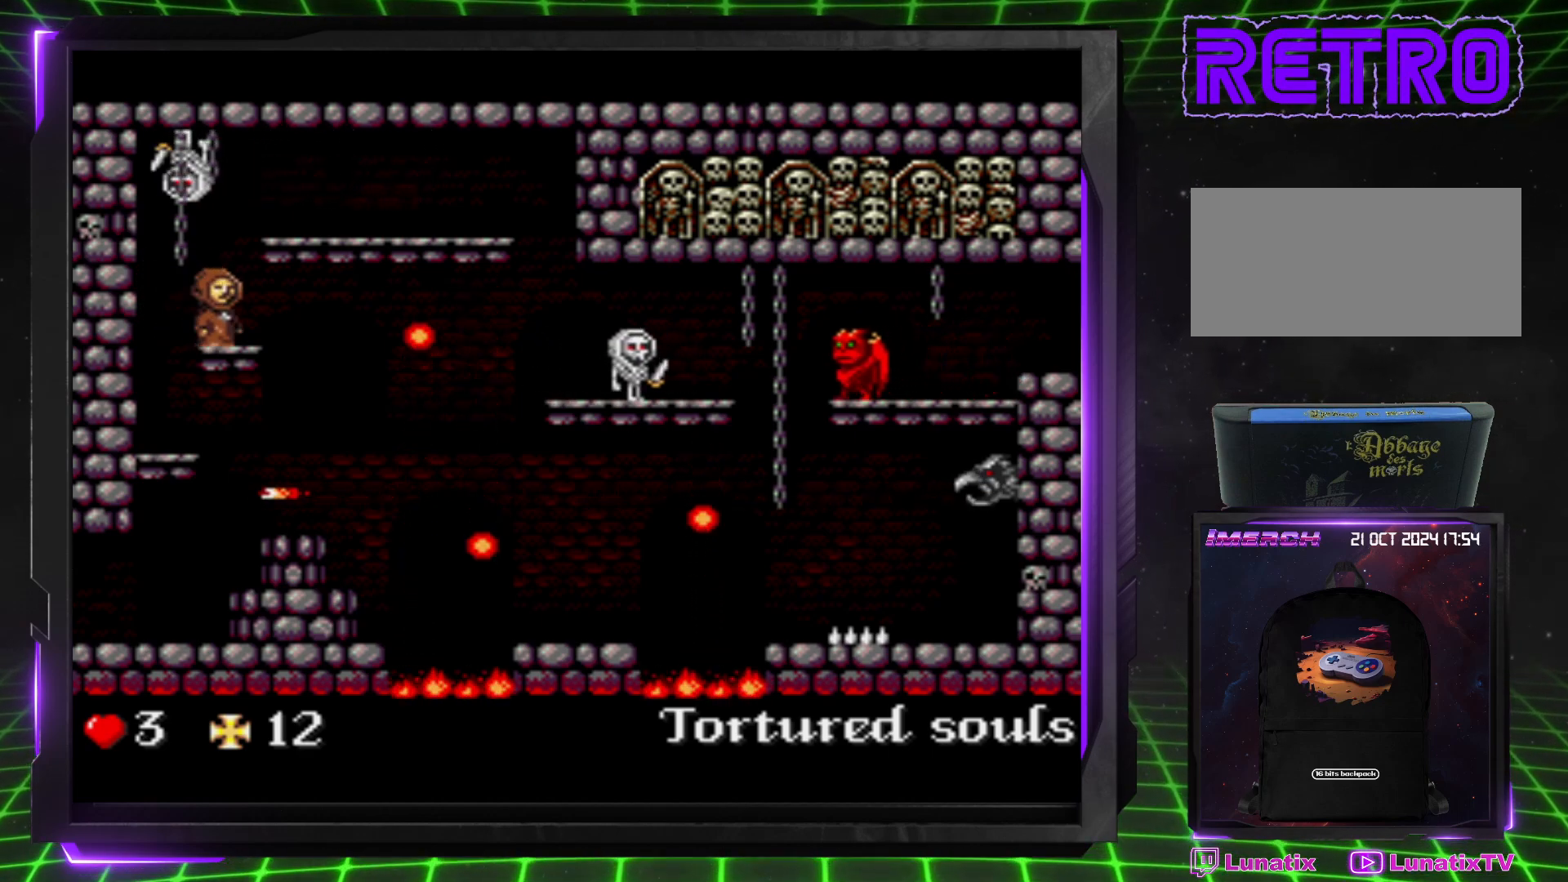
{"buttons": [], "events": []}
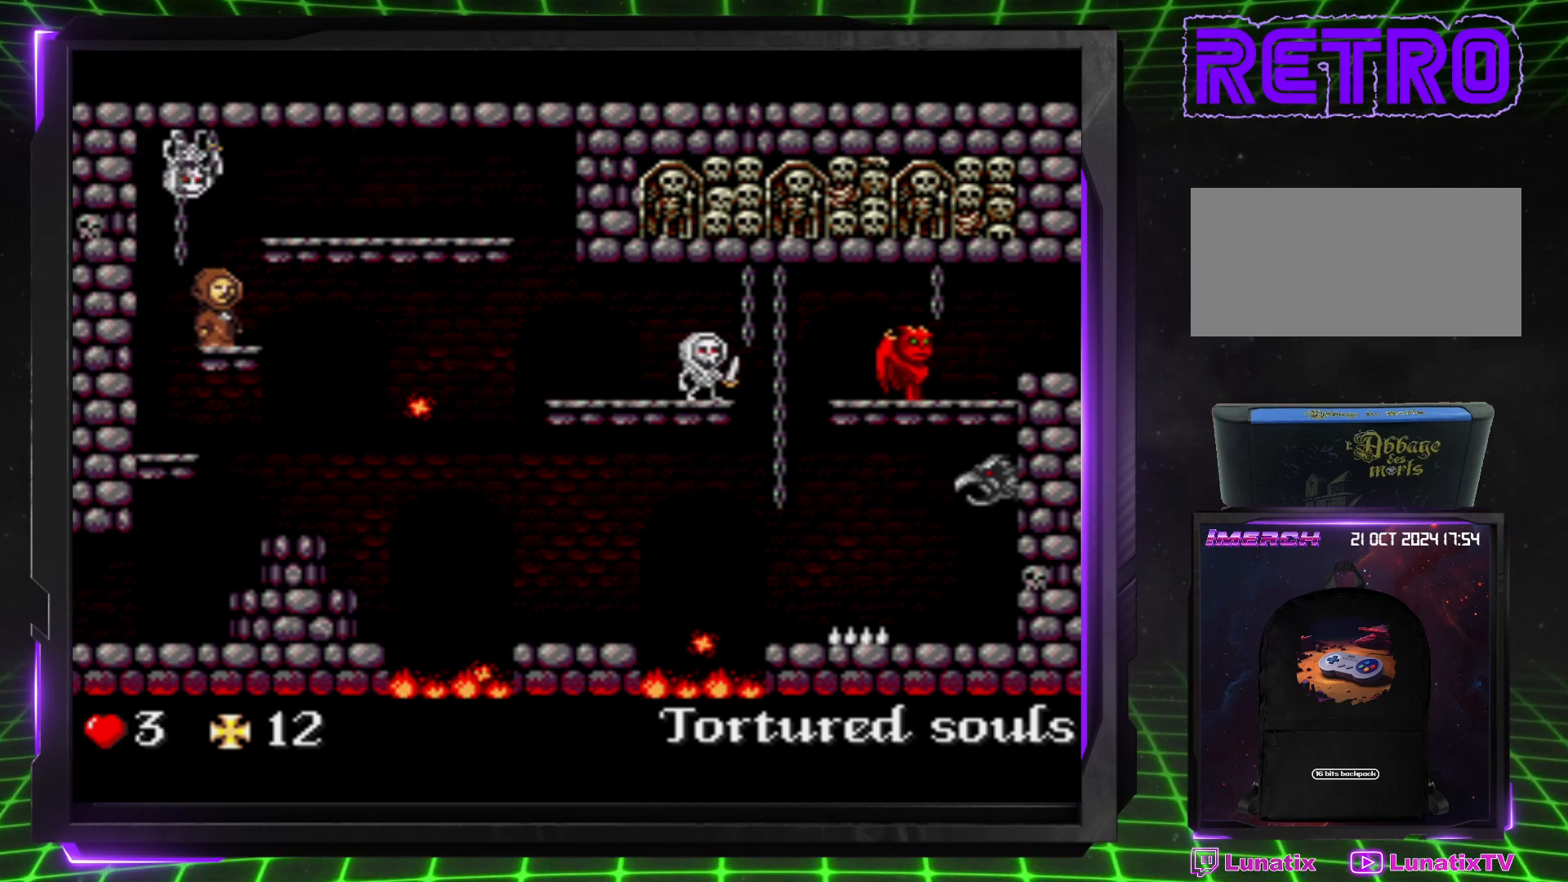
{"buttons": [], "events": []}
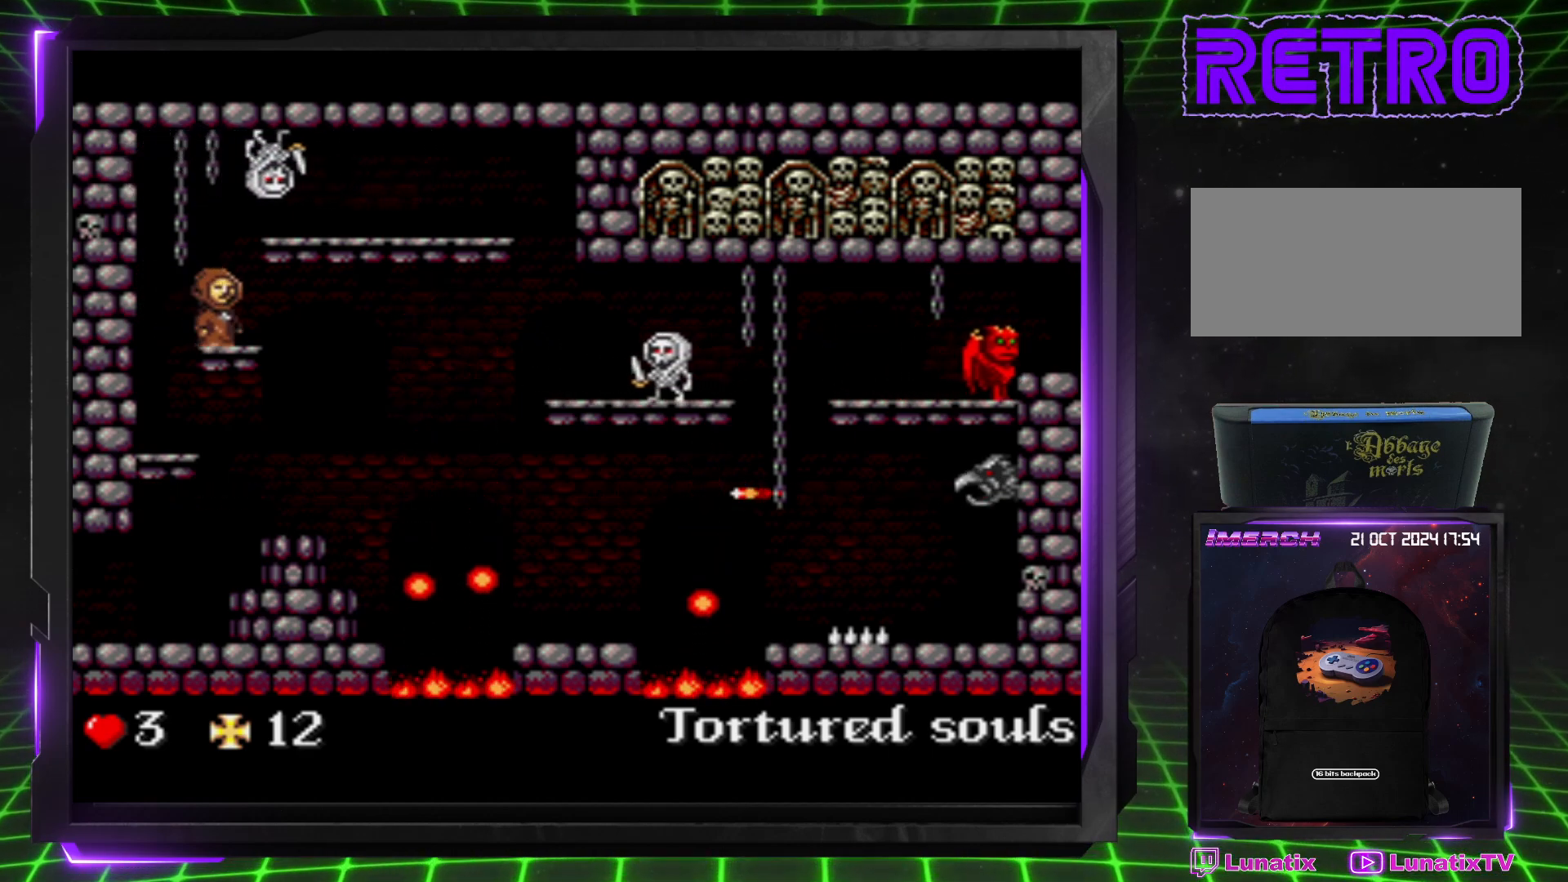
{"buttons": ["DPAD_RIGHT"], "events": [[400, "DPAD_RIGHT", "down"]]}
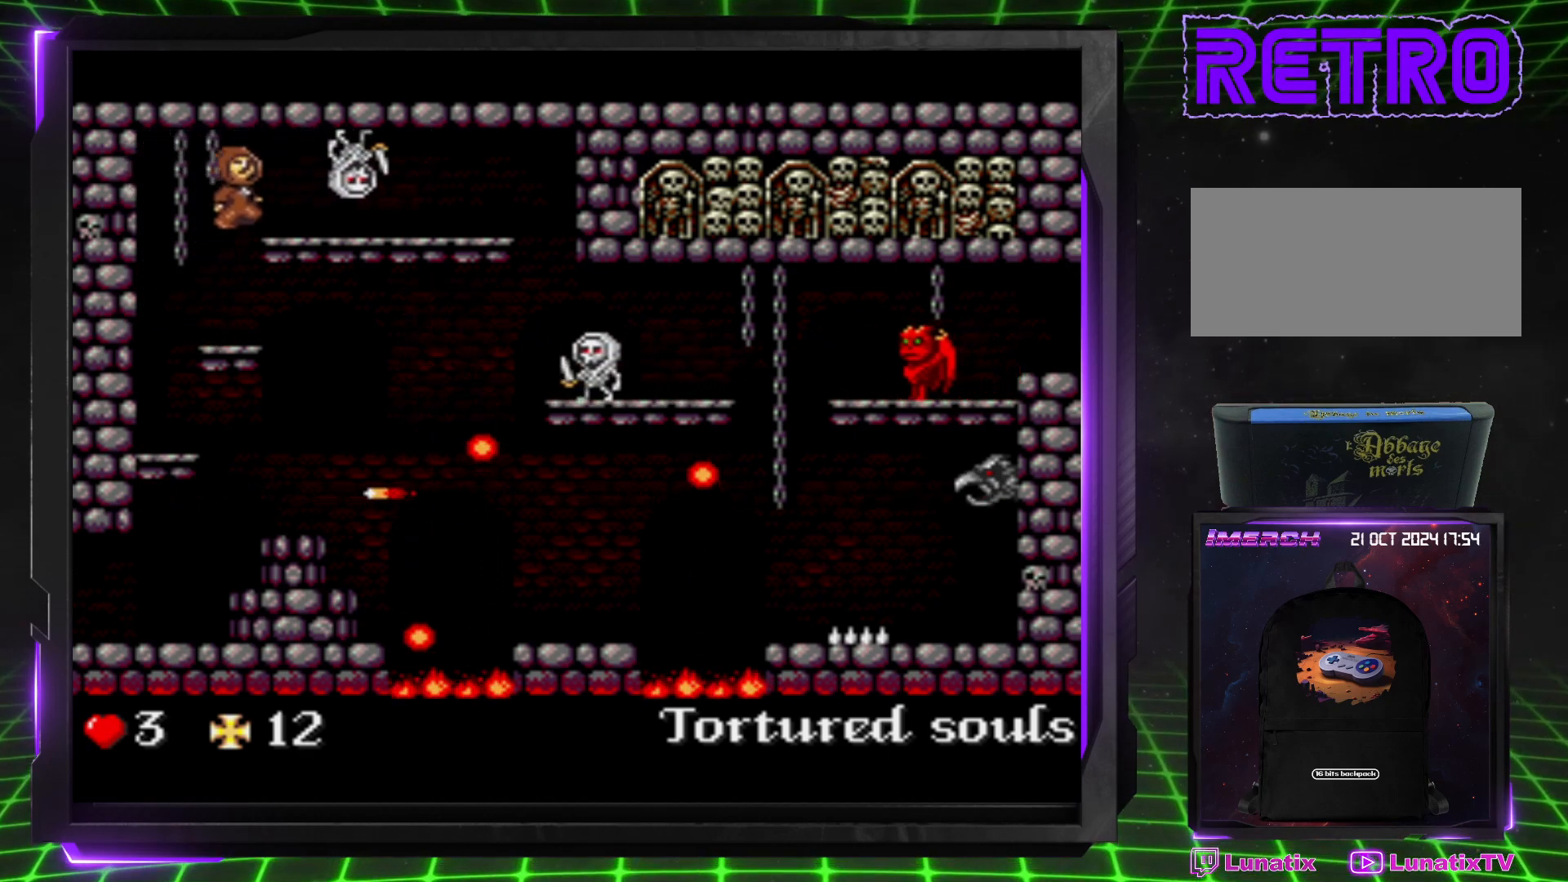
{"buttons": ["DPAD_RIGHT"], "events": []}
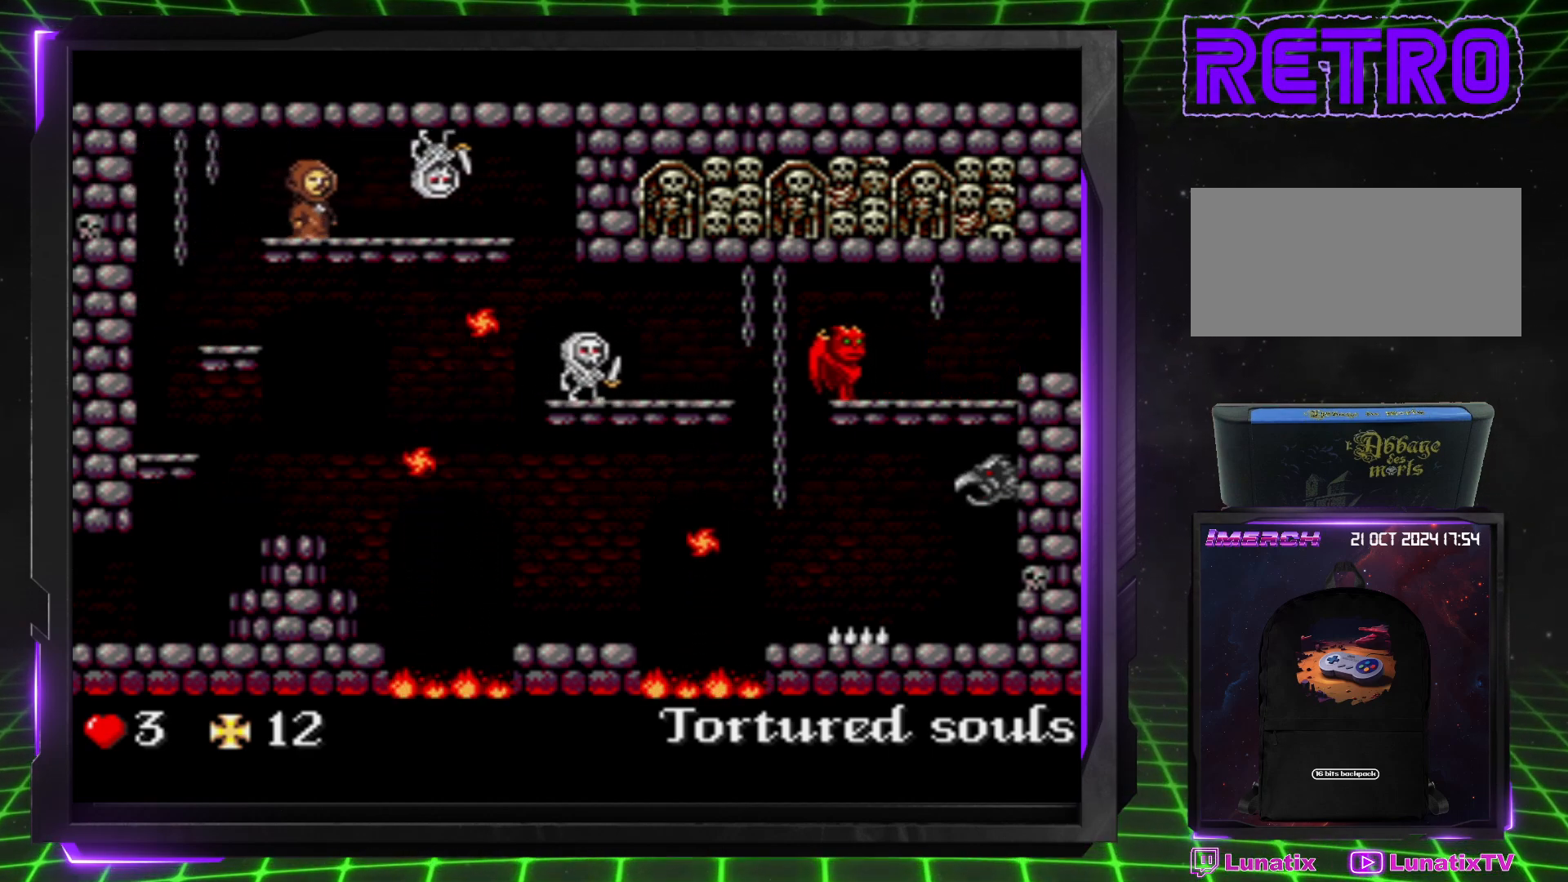
{"buttons": ["DPAD_DOWN", "DPAD_RIGHT"], "events": [[350, "DPAD_DOWN", "down"]]}
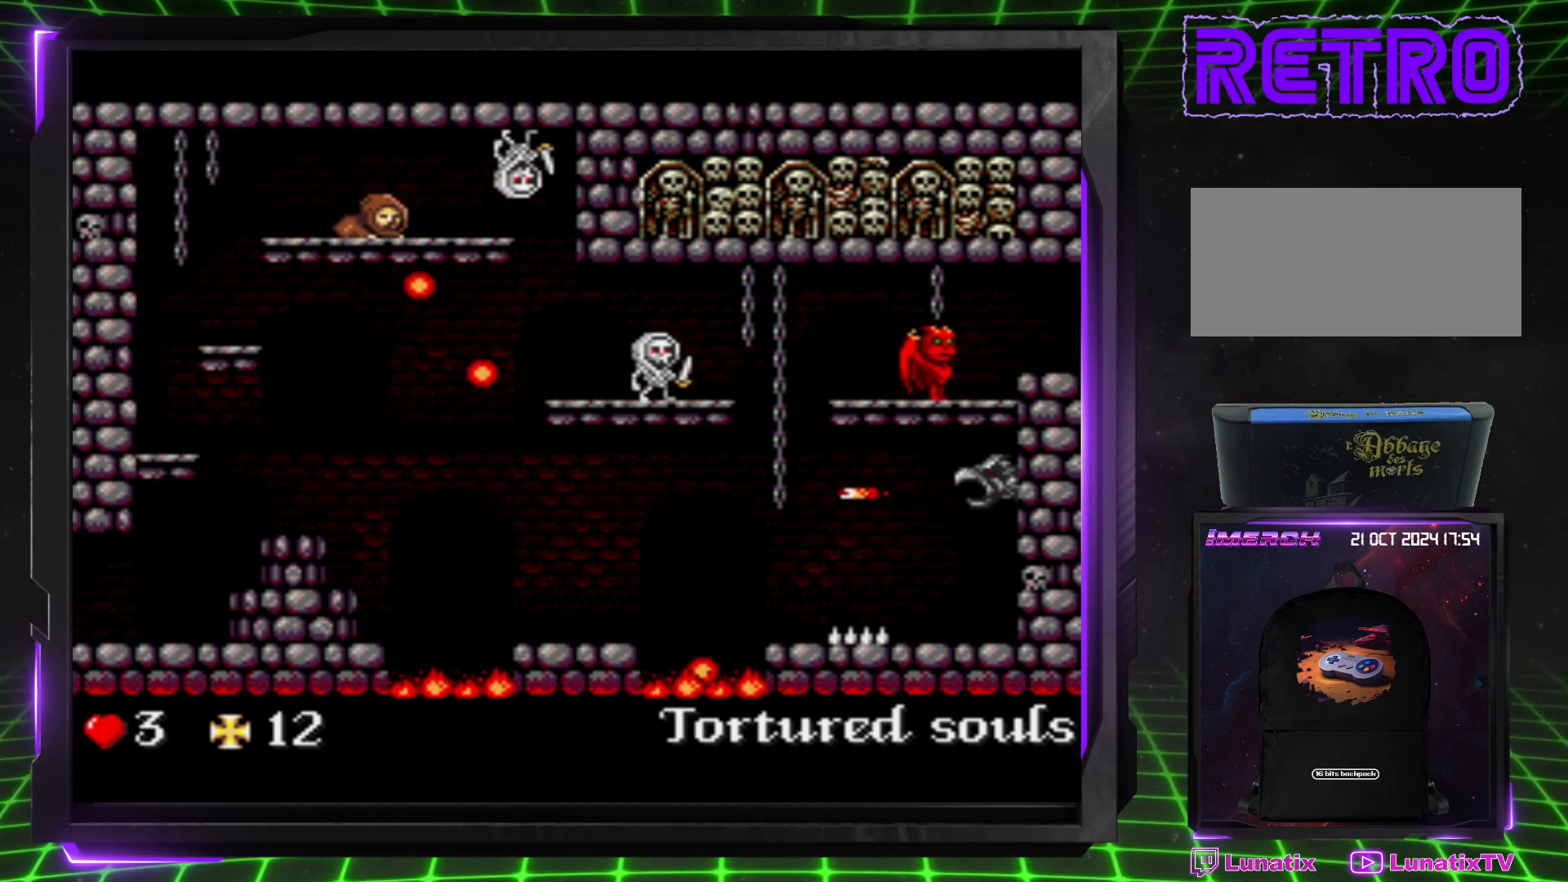
{"buttons": ["DPAD_DOWN", "DPAD_RIGHT"], "events": []}
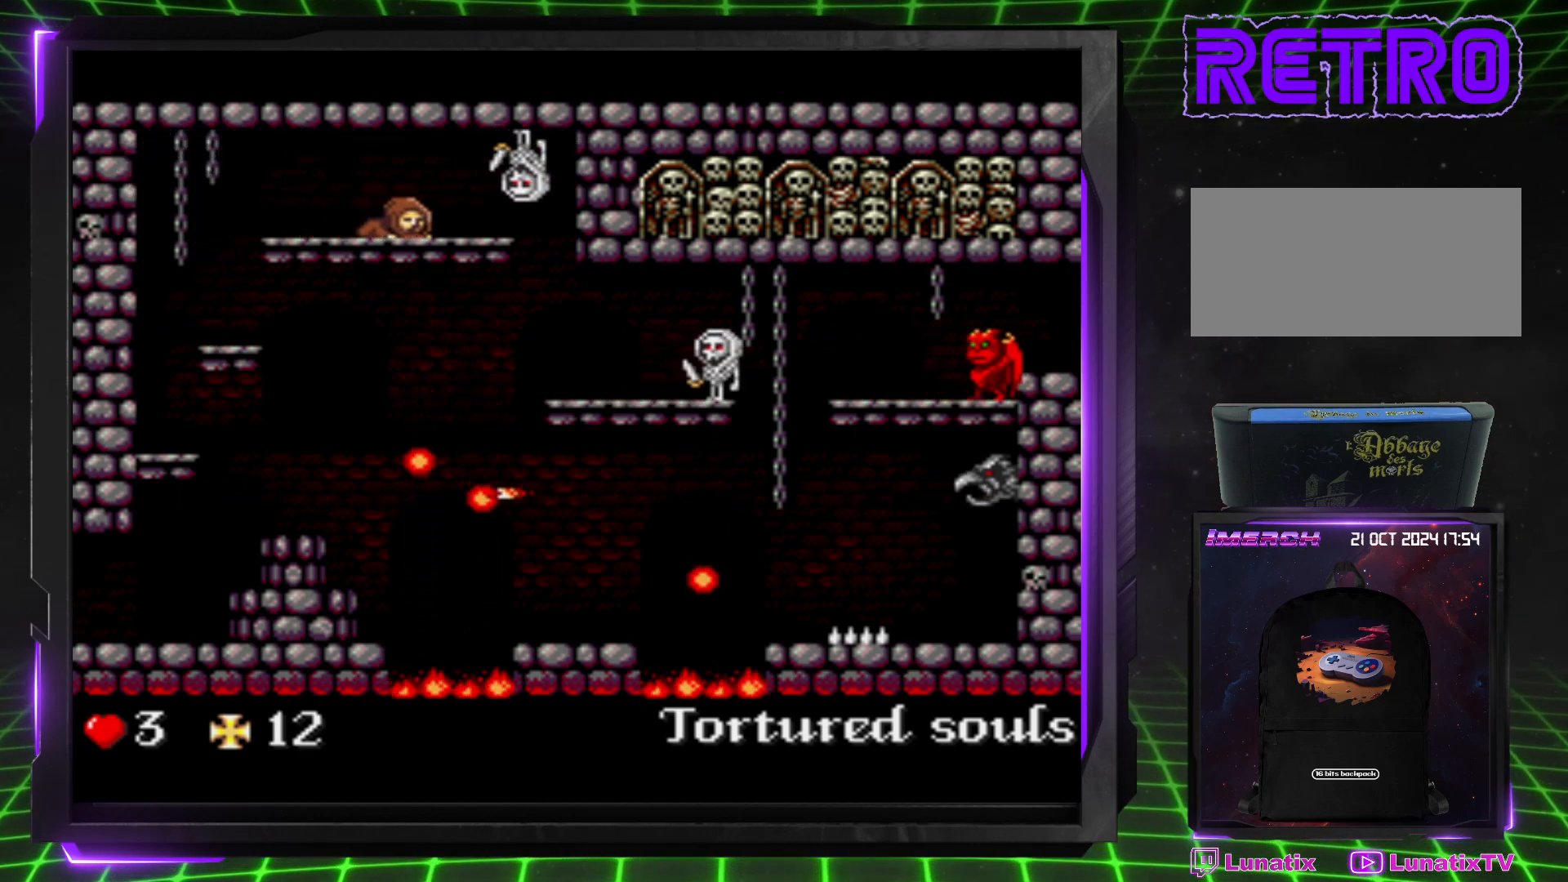
{"buttons": ["DPAD_DOWN", "DPAD_RIGHT"], "events": []}
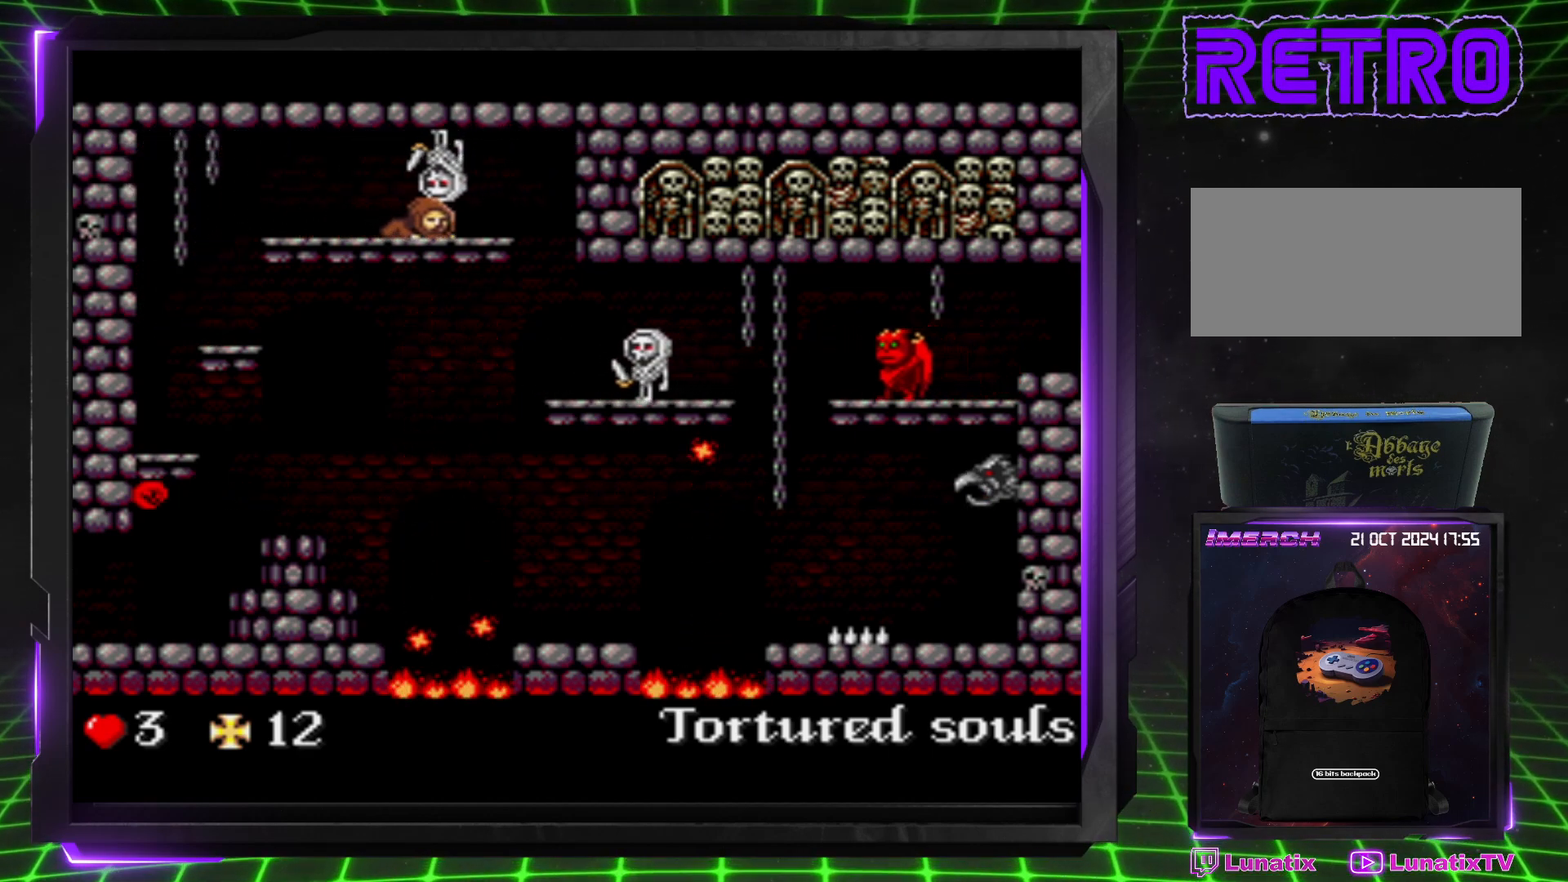
{"buttons": ["DPAD_DOWN", "DPAD_RIGHT"], "events": []}
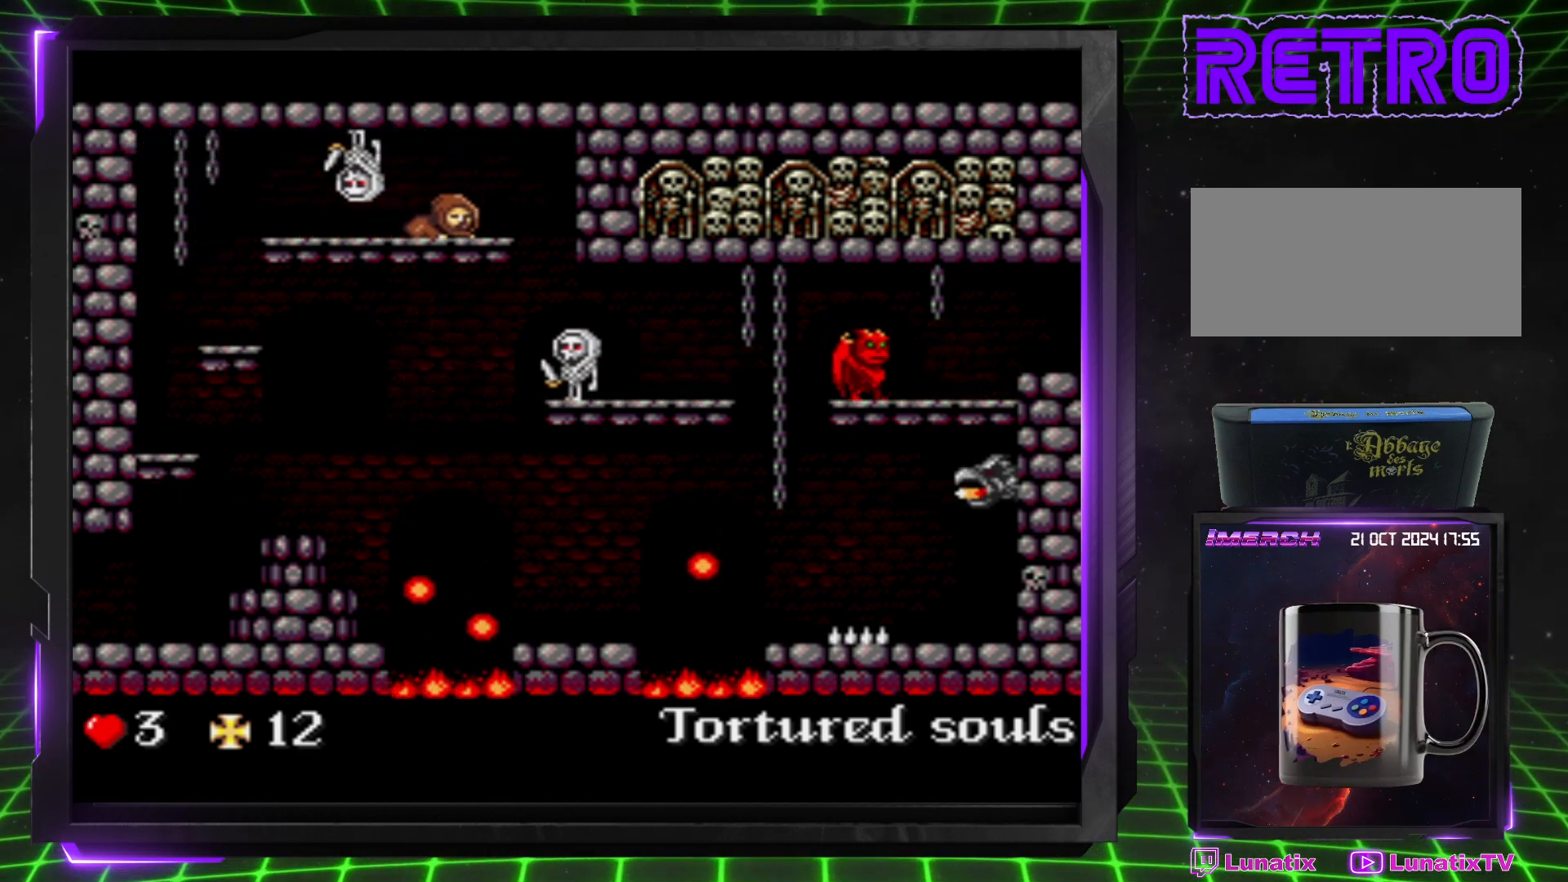
{"buttons": ["DPAD_RIGHT"], "events": [[100, "DPAD_DOWN", "up"], [367, "DPAD_RIGHT", "up"], [500, "DPAD_RIGHT", "down"]]}
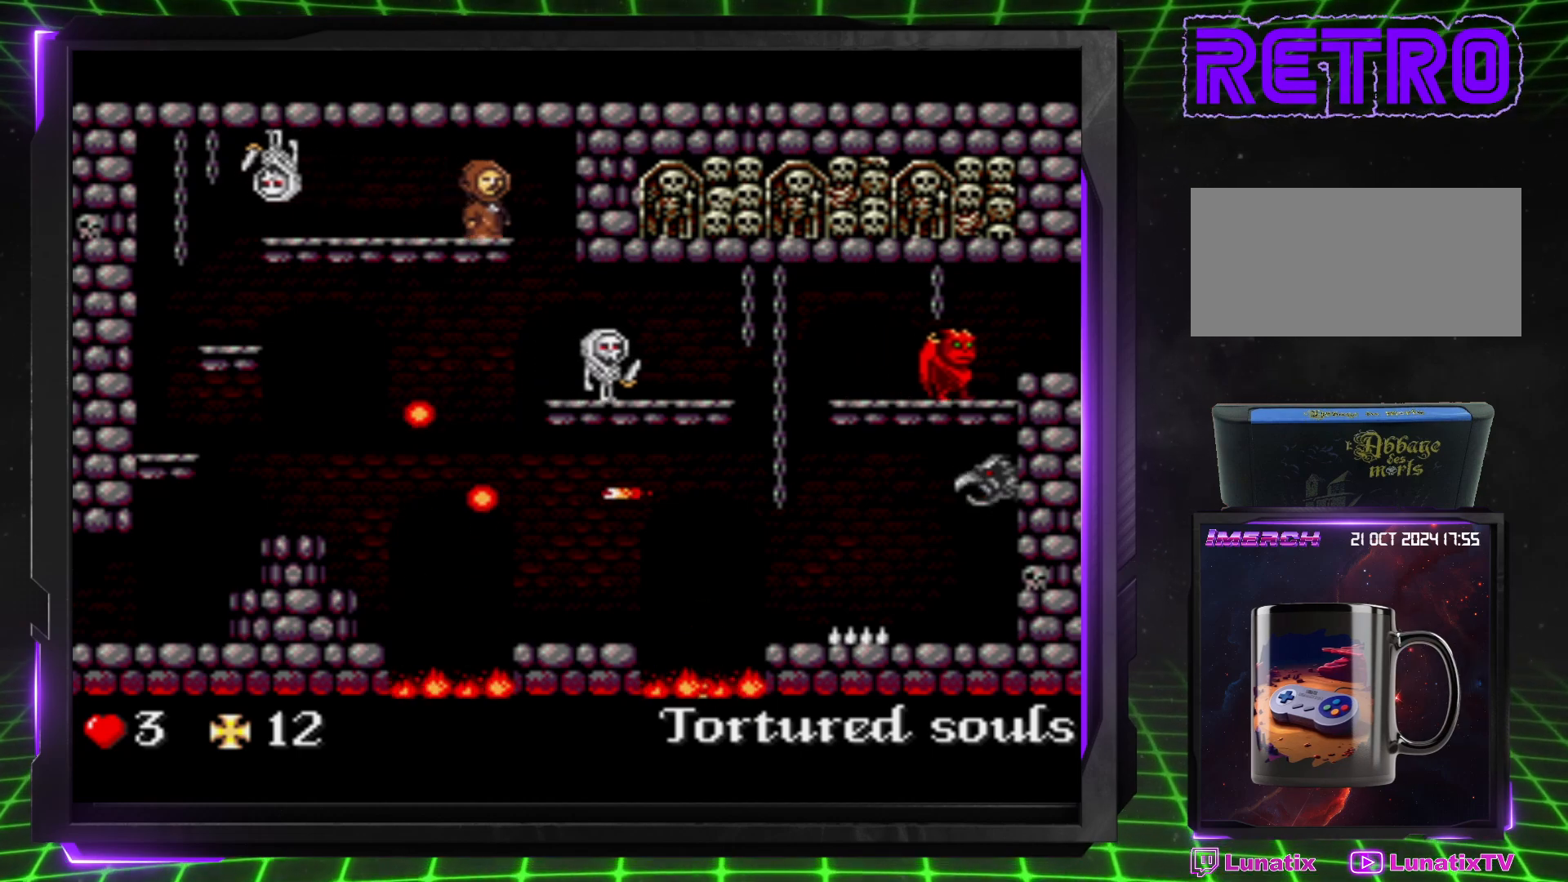
{"buttons": ["DPAD_RIGHT"], "events": []}
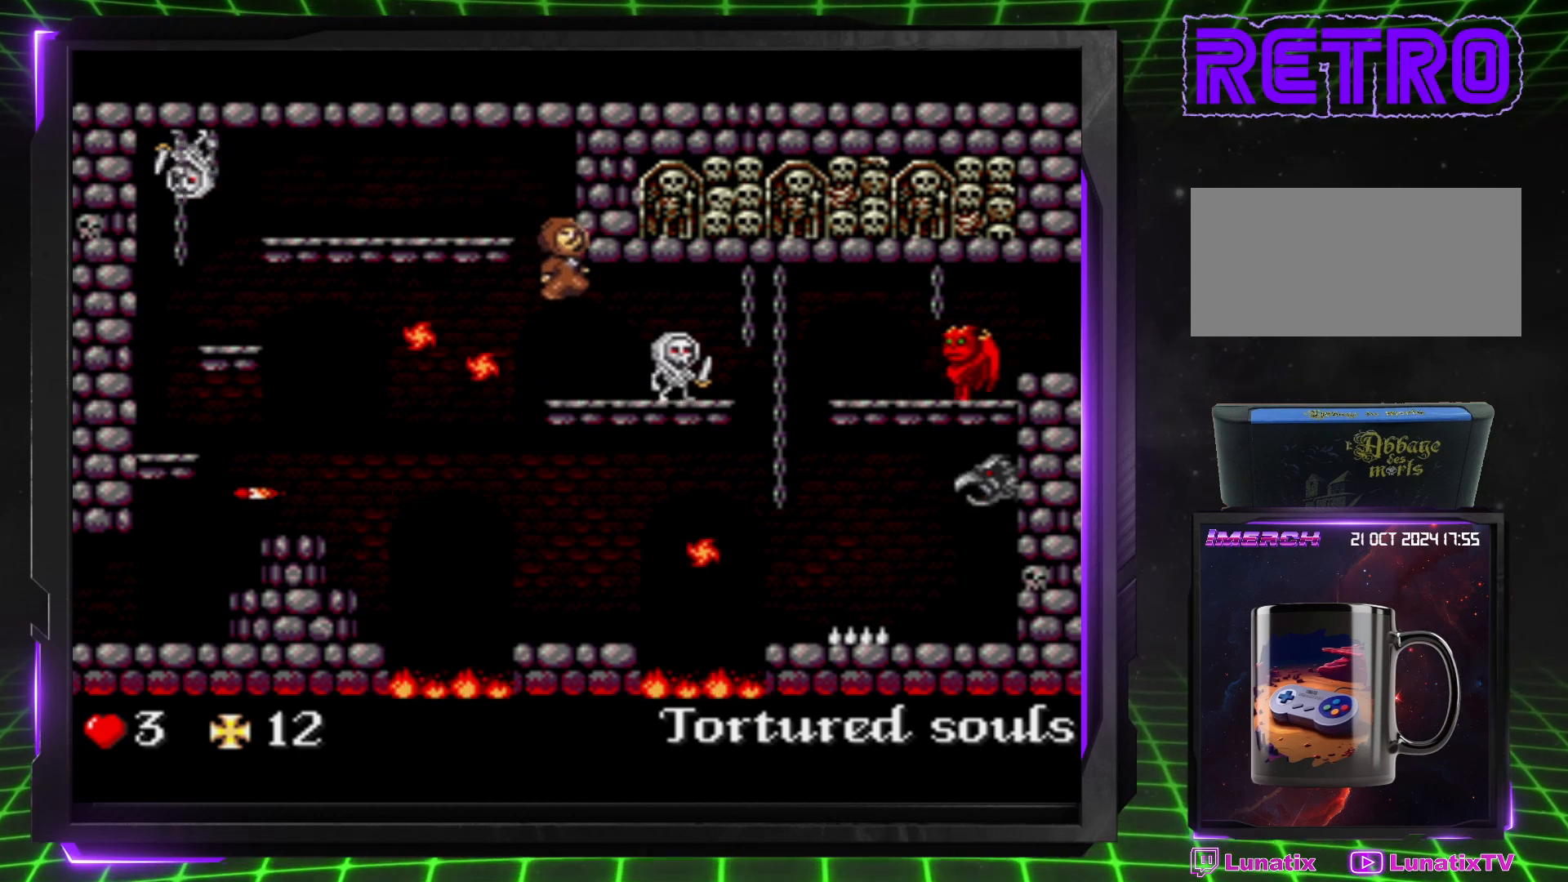
{"buttons": [], "events": [[250, "DPAD_RIGHT", "up"], [367, "DPAD_RIGHT", "down"], [450, "DPAD_RIGHT", "up"]]}
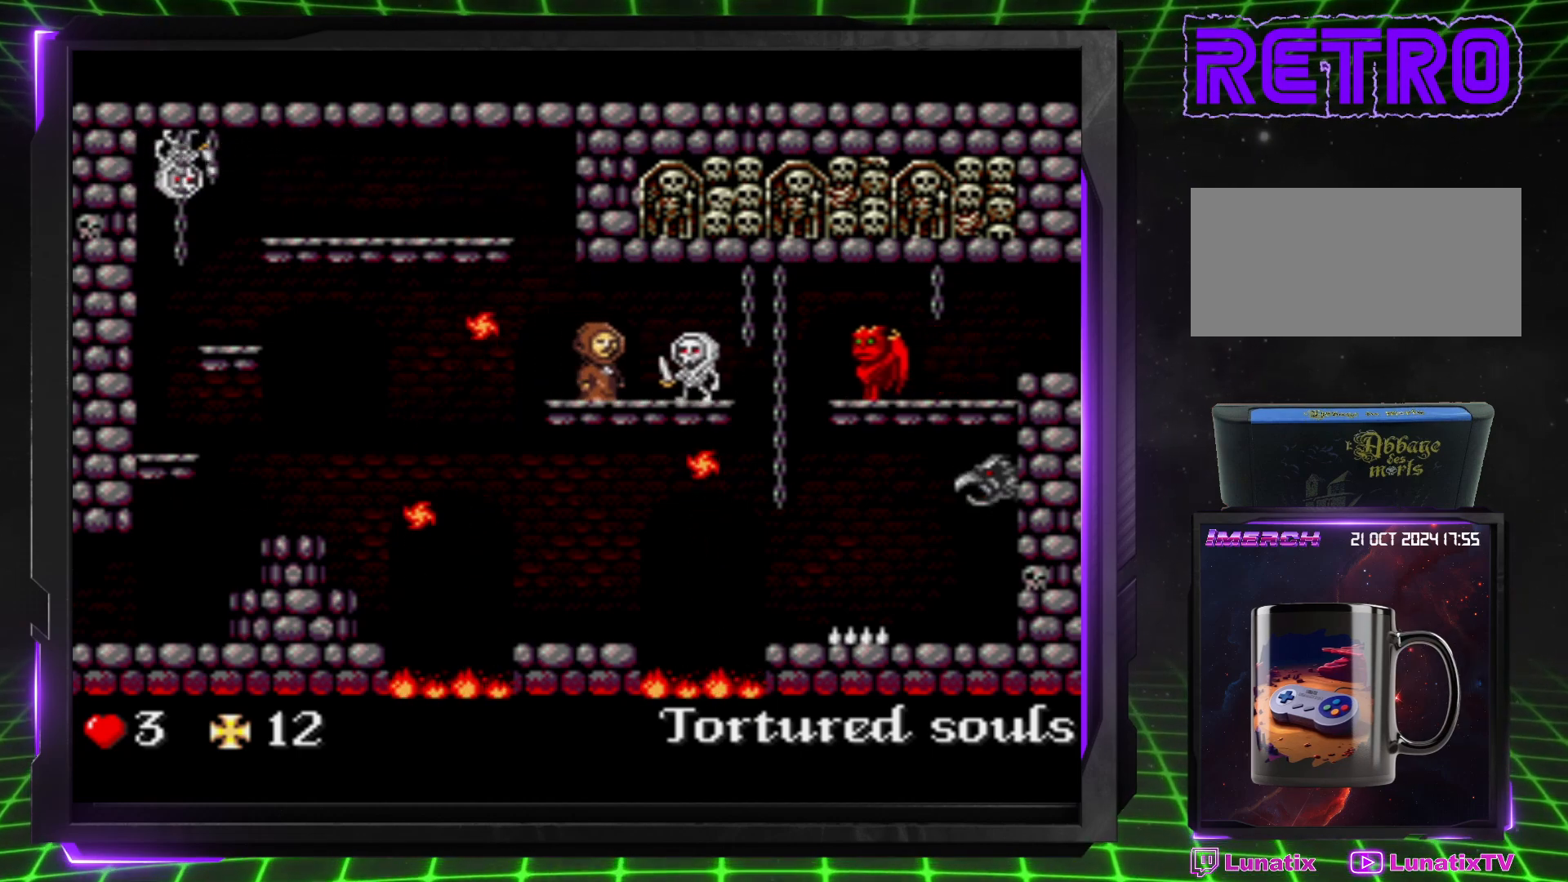
{"buttons": ["DPAD_RIGHT"], "events": [[83, "DPAD_RIGHT", "down"]]}
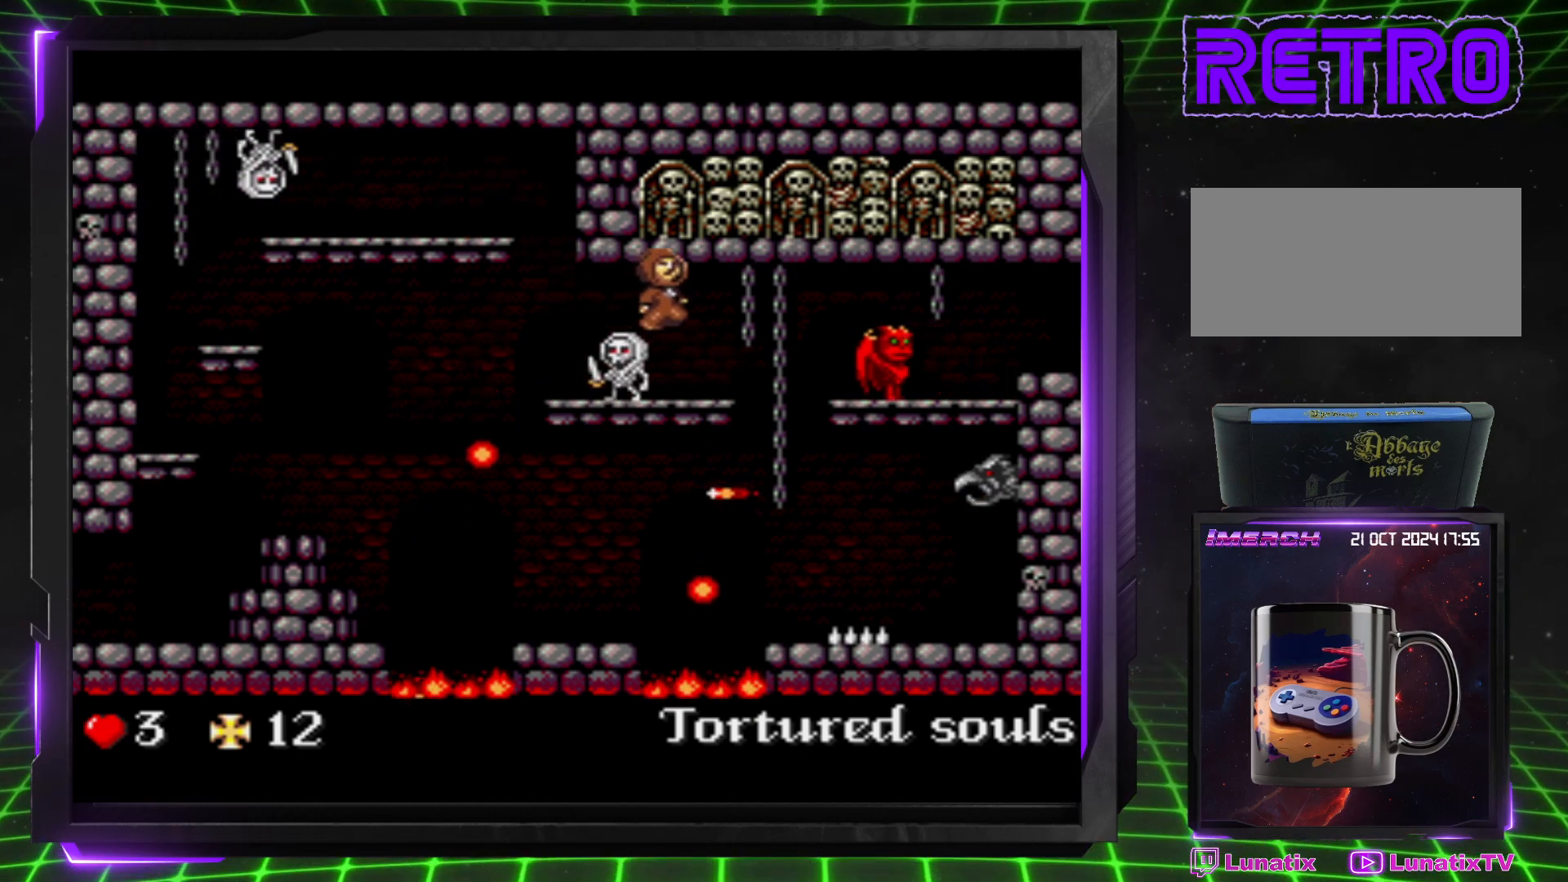
{"buttons": ["DPAD_RIGHT"], "events": []}
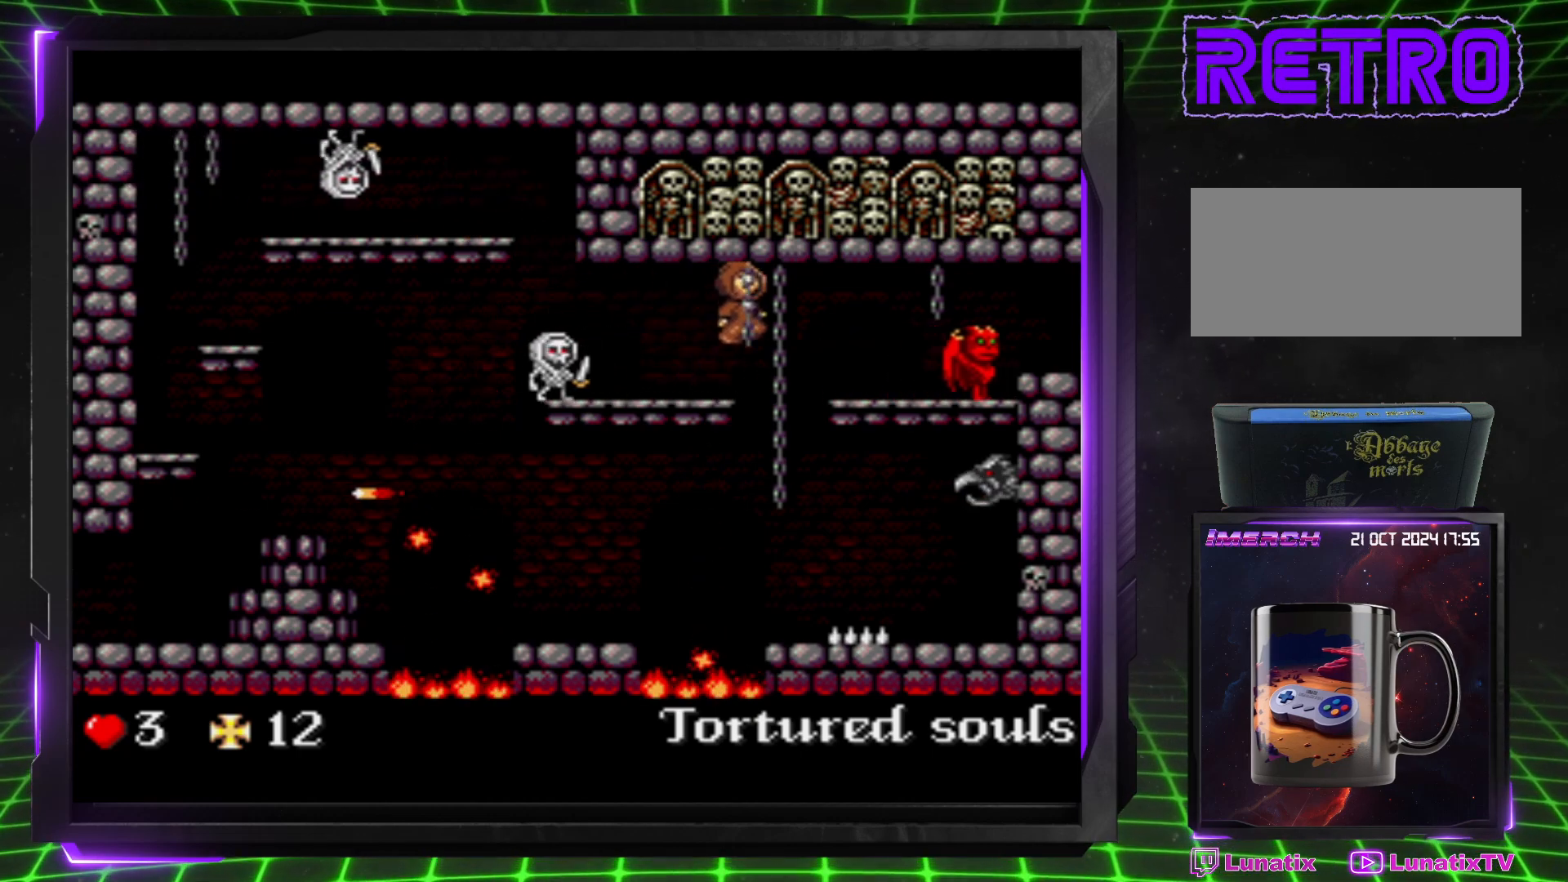
{"buttons": ["DPAD_RIGHT"], "events": []}
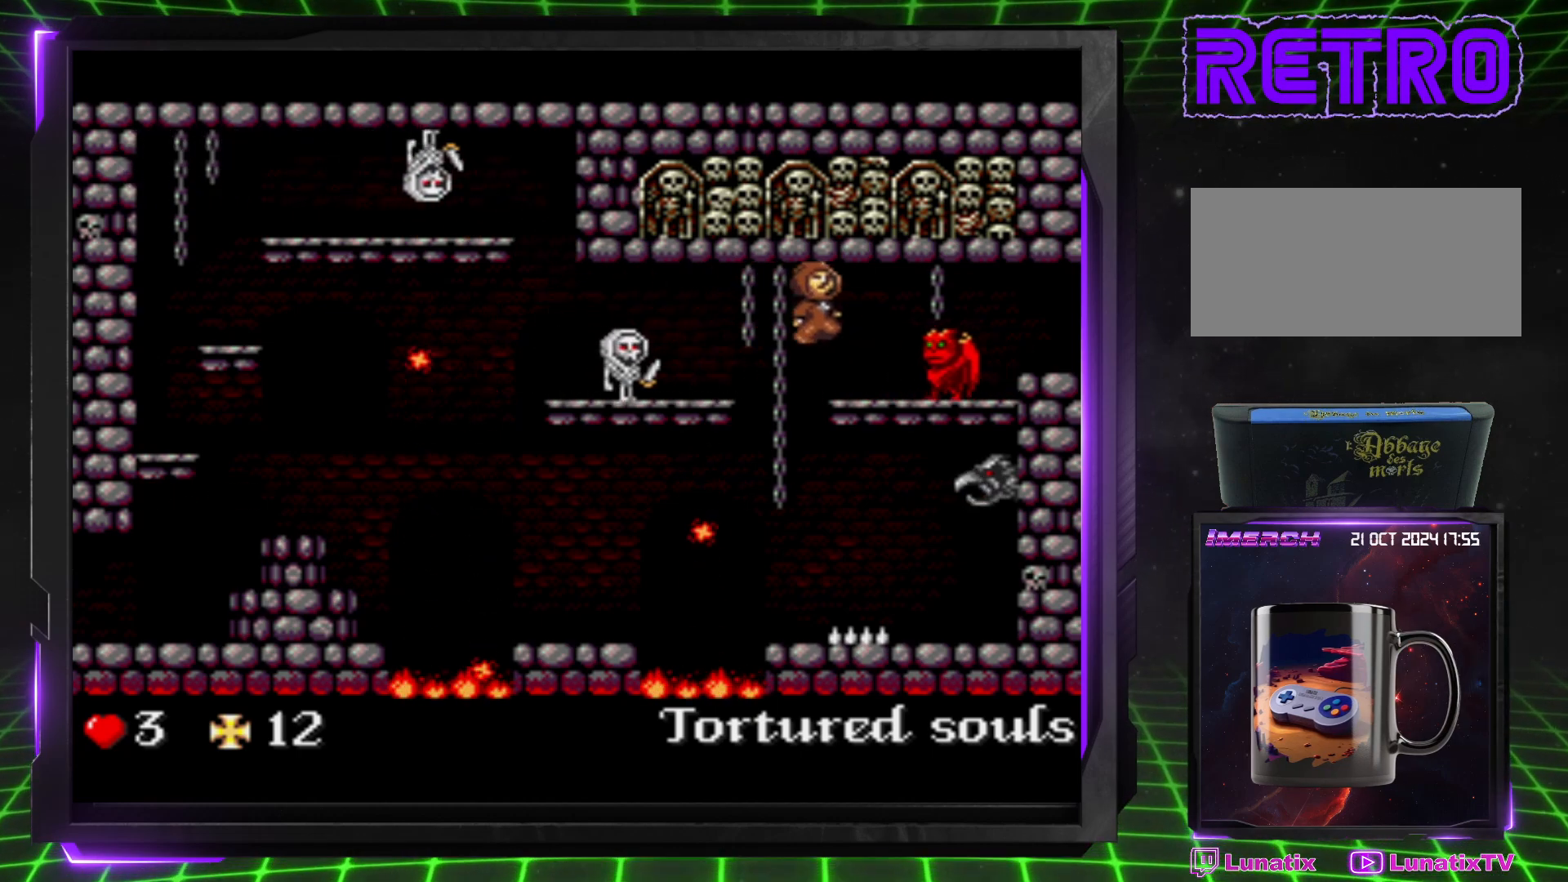
{"buttons": [], "events": [[117, "DPAD_RIGHT", "up"], [250, "DPAD_LEFT", "down"], [367, "DPAD_LEFT", "up"], [400, "DPAD_RIGHT", "down"], [450, "DPAD_RIGHT", "up"]]}
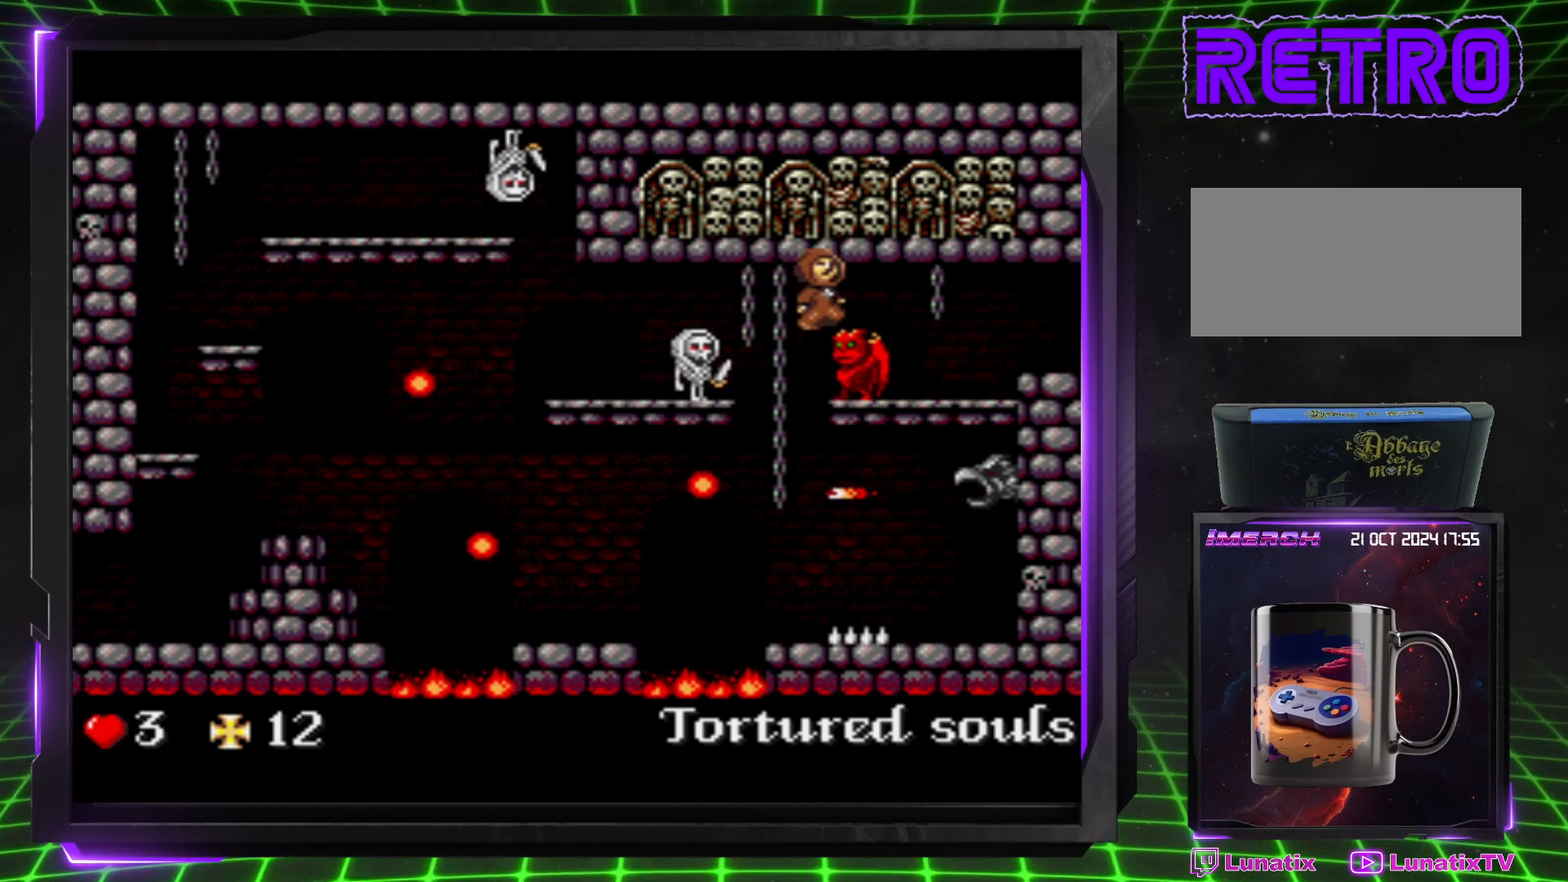
{"buttons": [], "events": [[367, "DPAD_RIGHT", "down"], [500, "DPAD_RIGHT", "up"]]}
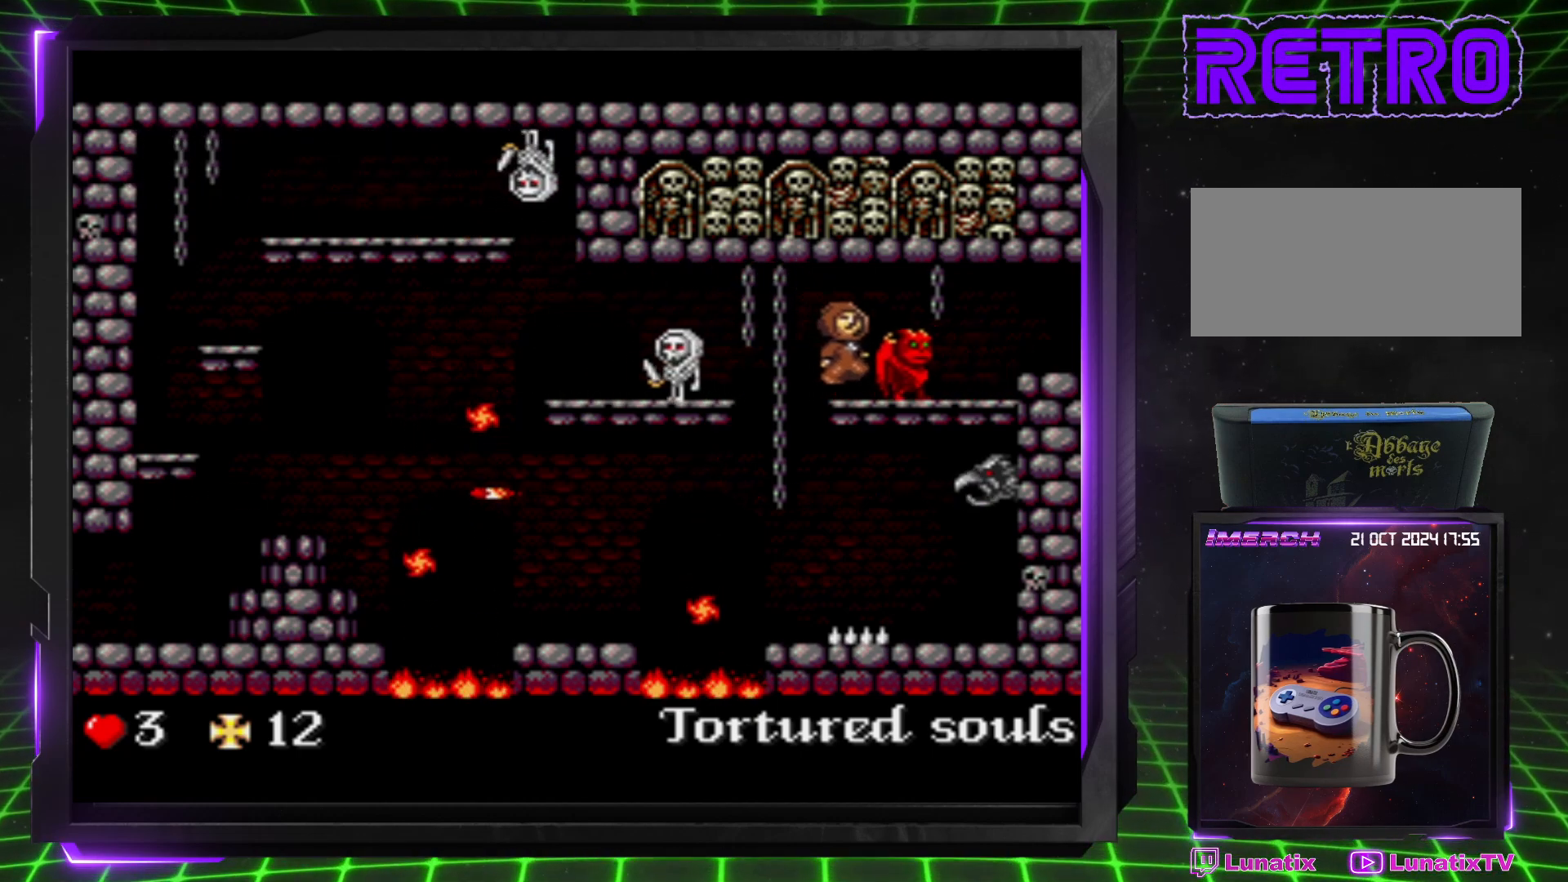
{"buttons": [], "events": [[317, "DPAD_RIGHT", "down"], [483, "DPAD_RIGHT", "up"]]}
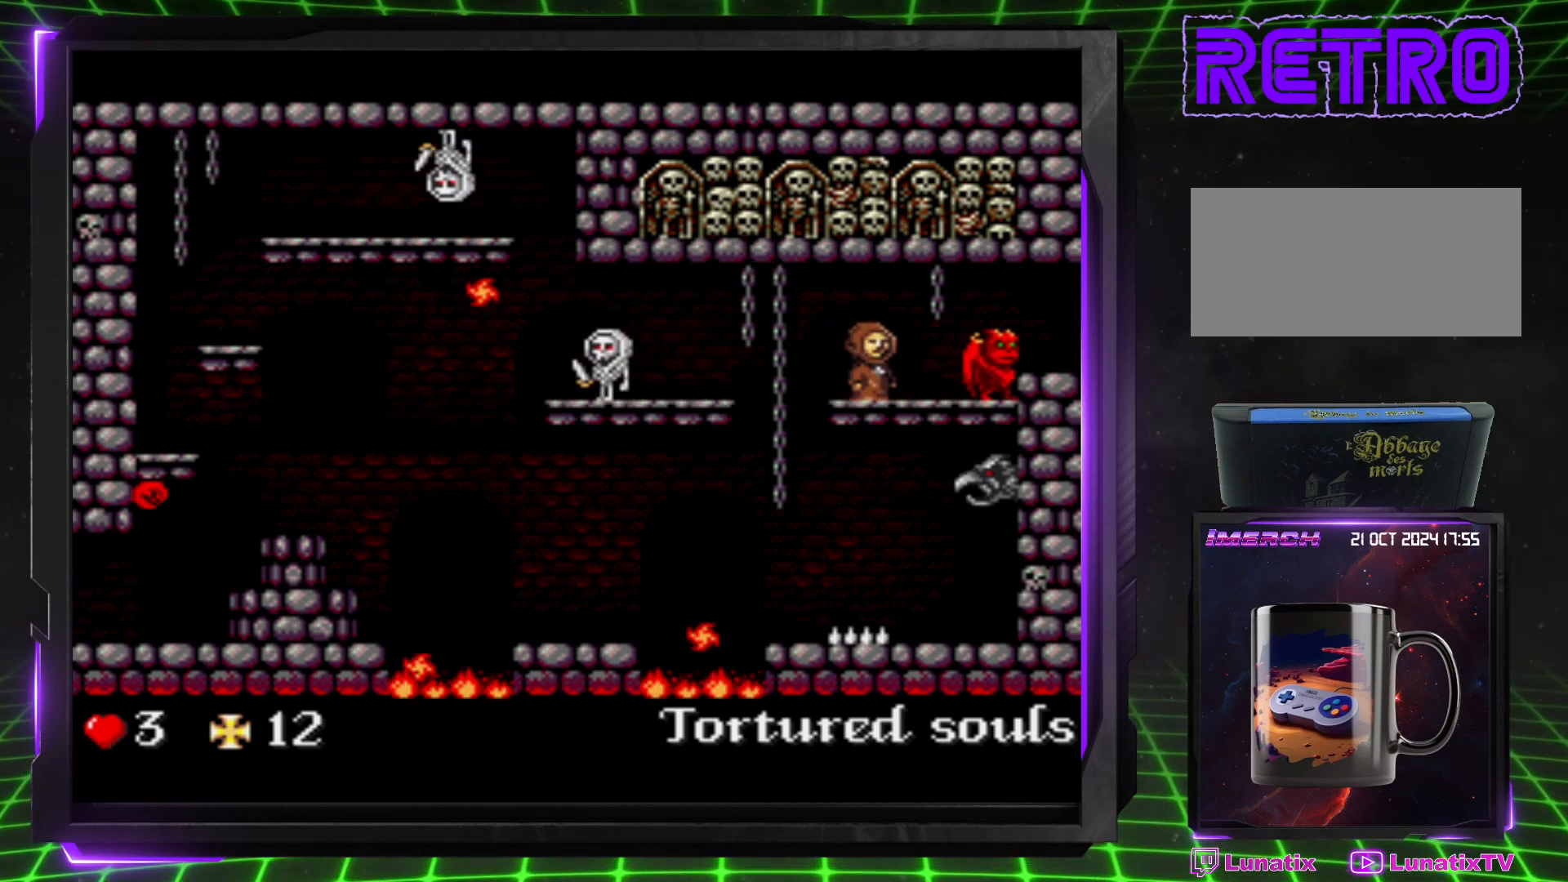
{"buttons": ["DPAD_RIGHT"], "events": [[300, "DPAD_RIGHT", "down"]]}
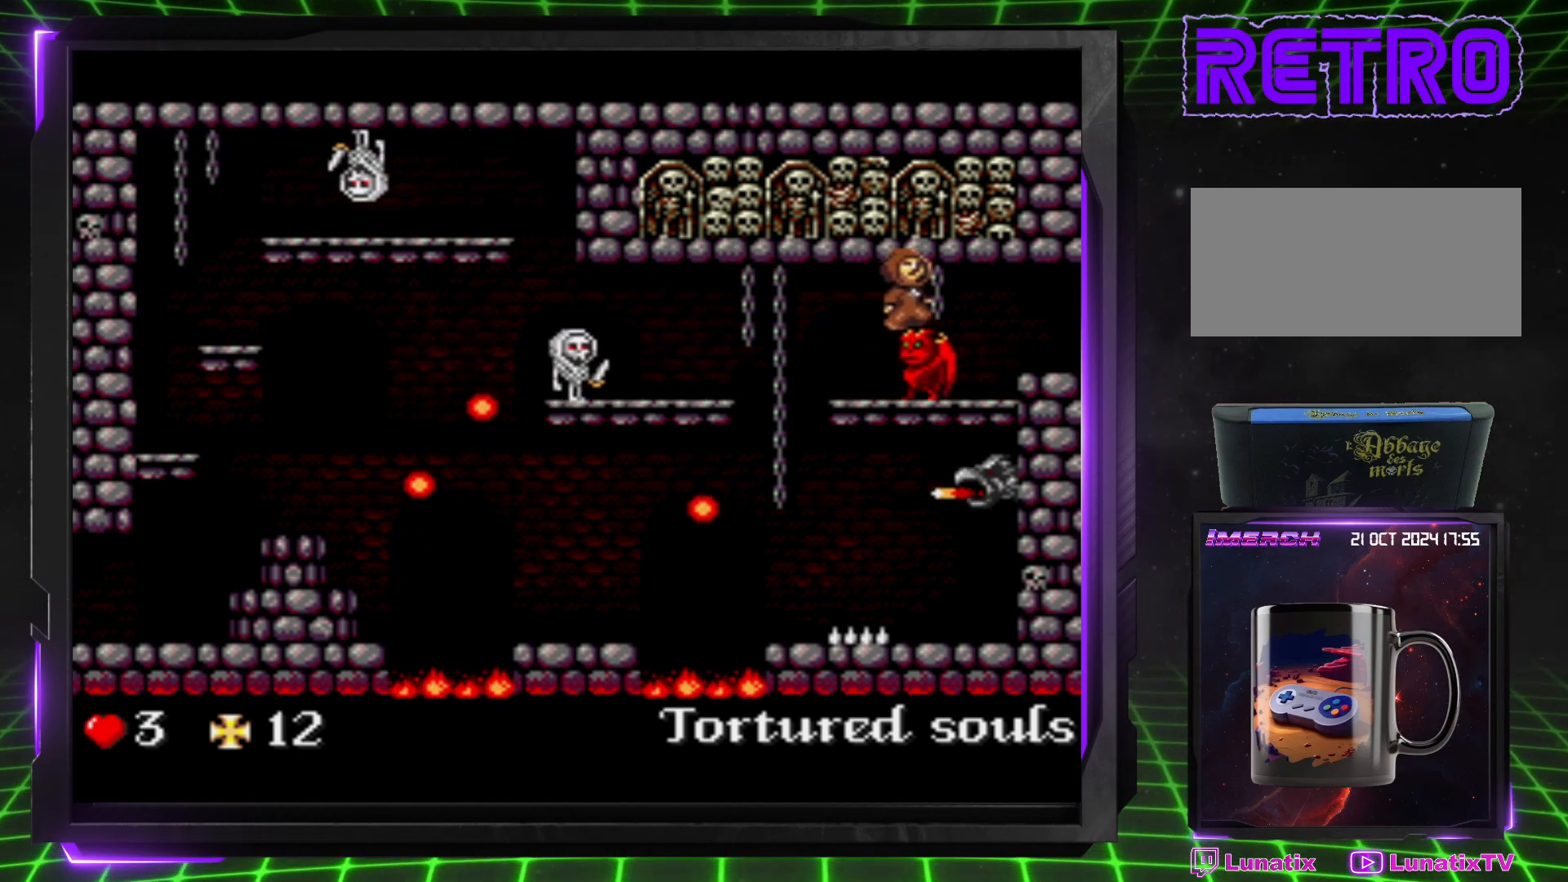
{"buttons": ["DPAD_RIGHT"], "events": []}
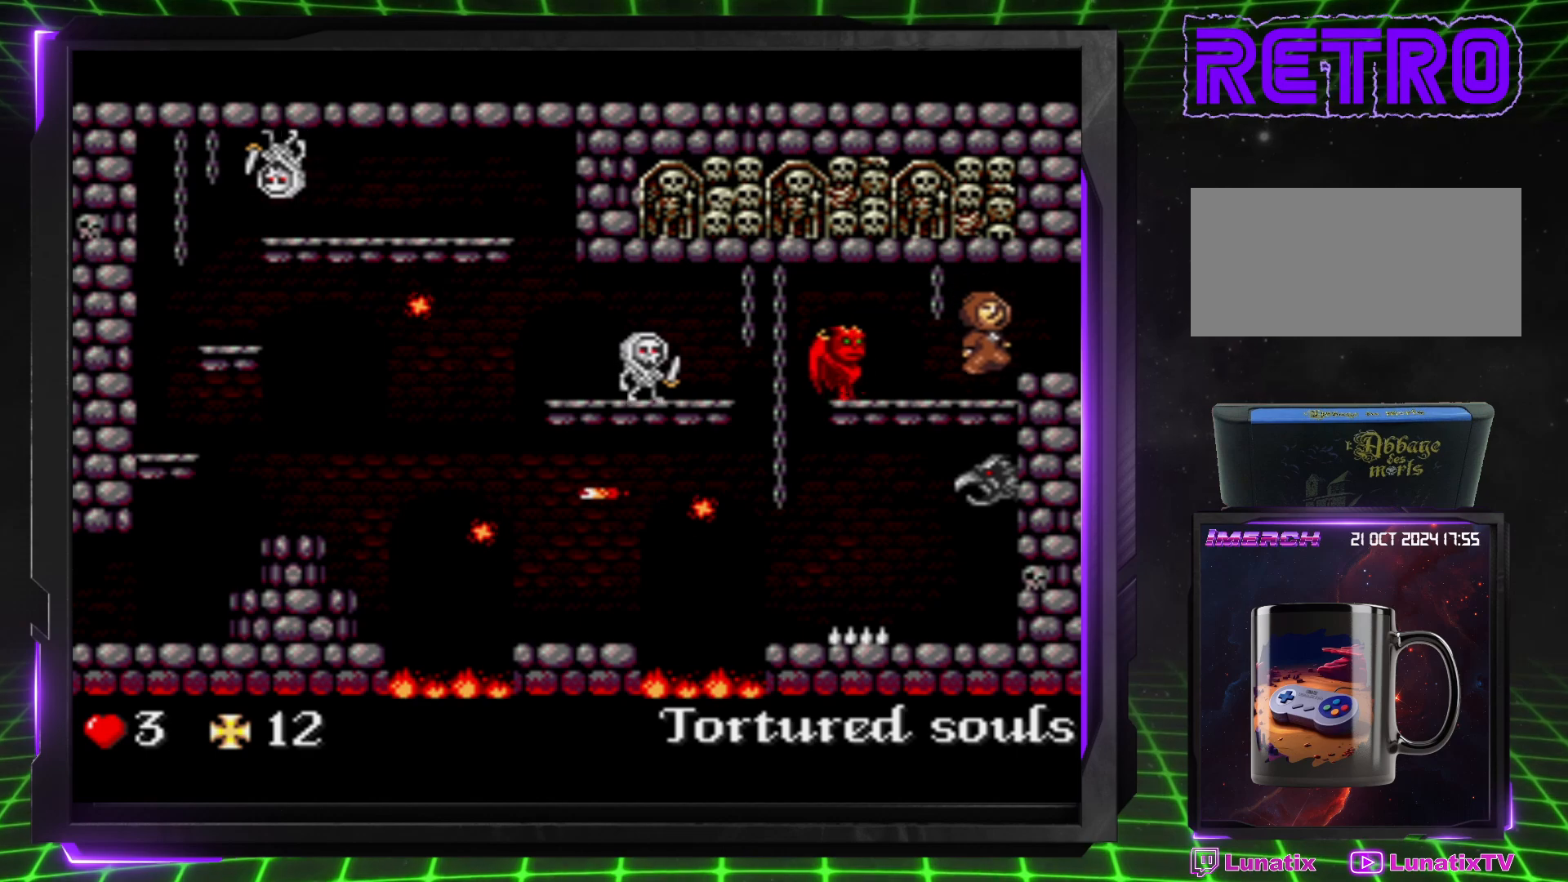
{"buttons": ["DPAD_RIGHT"], "events": []}
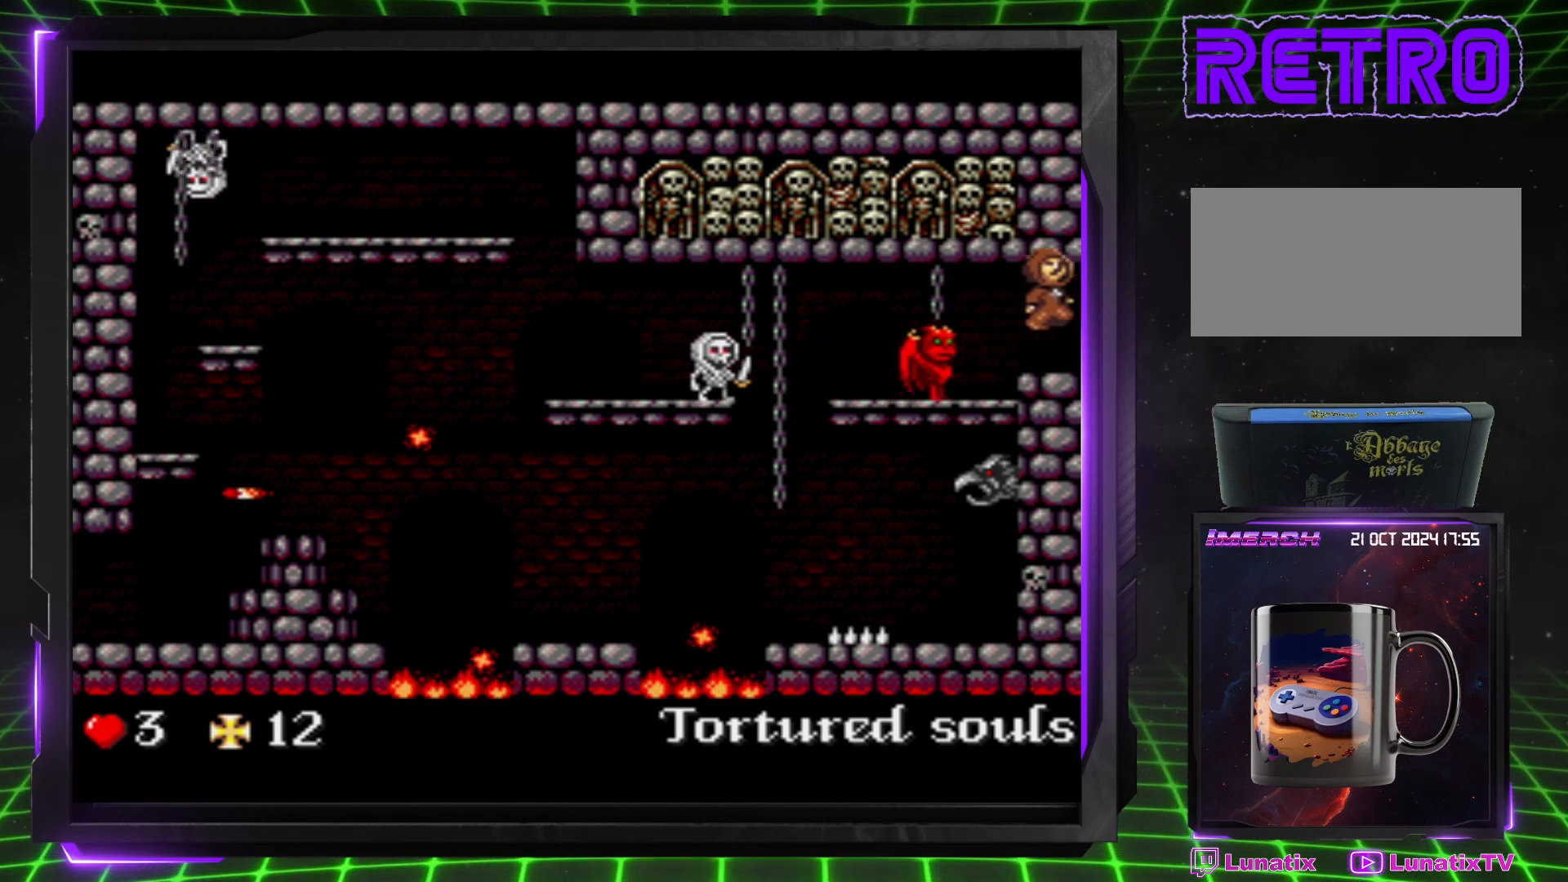
{"buttons": [], "events": [[283, "DPAD_RIGHT", "up"]]}